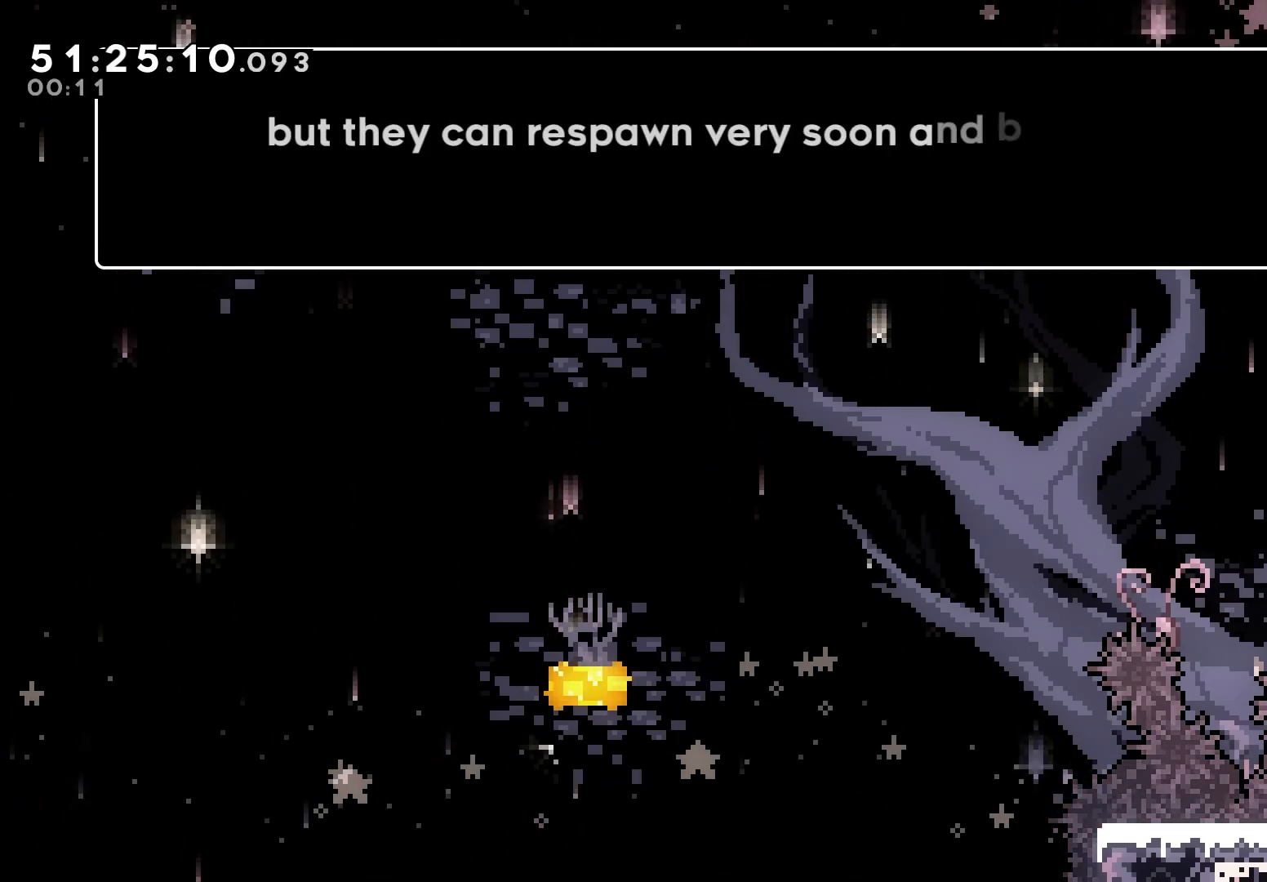
Gameplay with keyboard; each line is a JSON object with the keys held at the frame after it. "events" lists presses ("down") and releases ("up") of "dash", "demo", "down", "grab", "jump", "jump2", "left", "right" and "up" between this image and that frame as [ms after this image, input, new state], when the widget could be followed in between. No other keys are recorded. Mouse input is not recorded. Key names are as the overlay labels them; some are game actions (e.g. jump) rather than physical keys.
{"keys": [], "events": []}
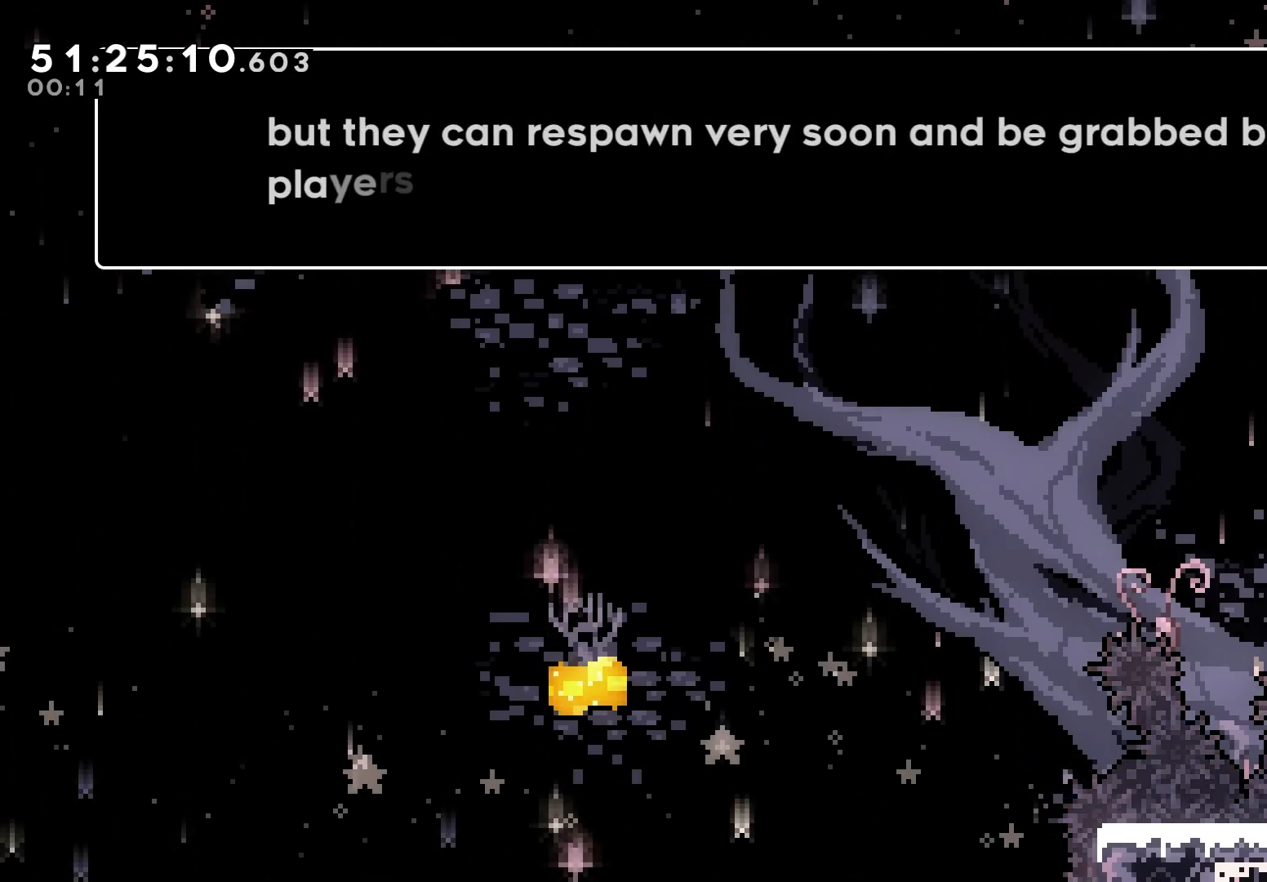
{"keys": [], "events": []}
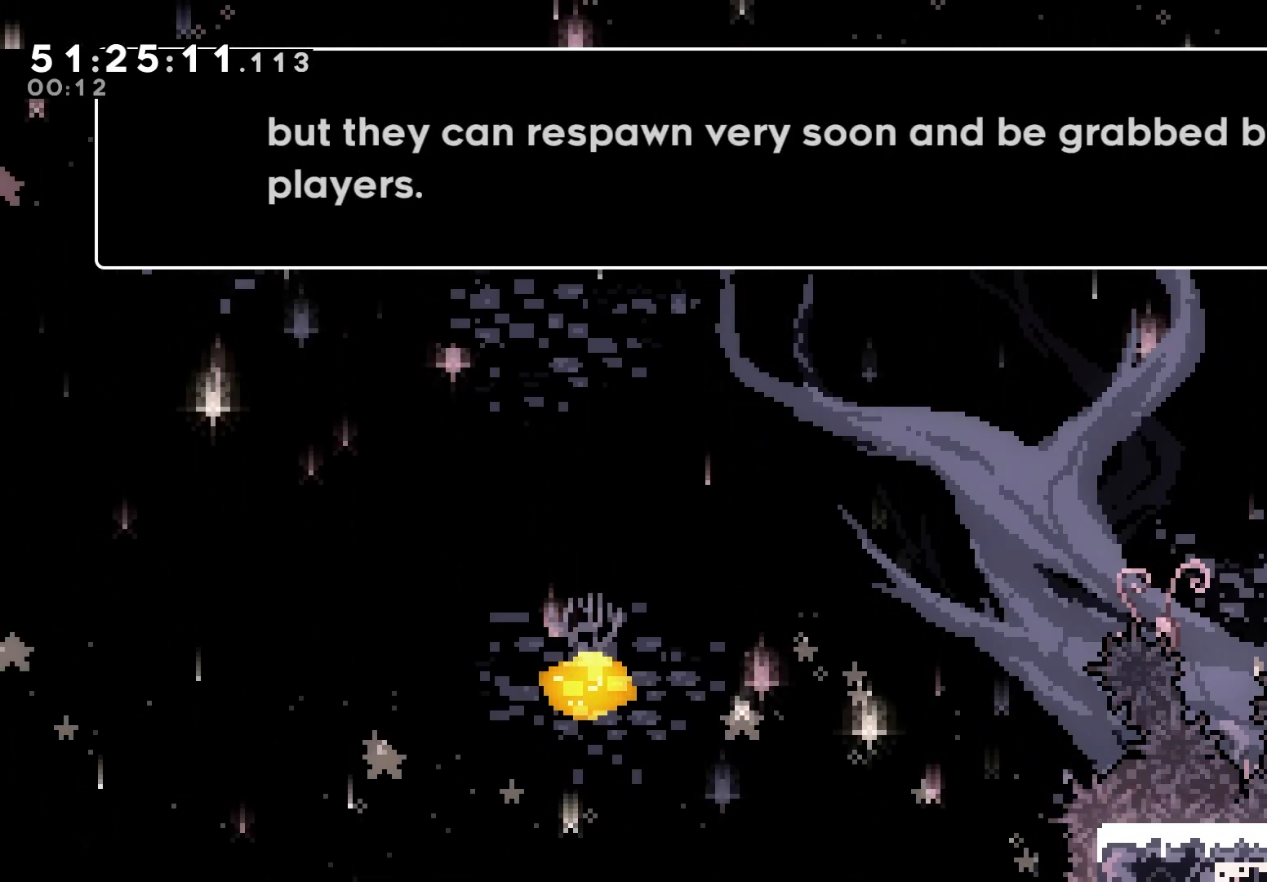
{"keys": [], "events": [[267, "jump", "down"], [400, "jump", "up"]]}
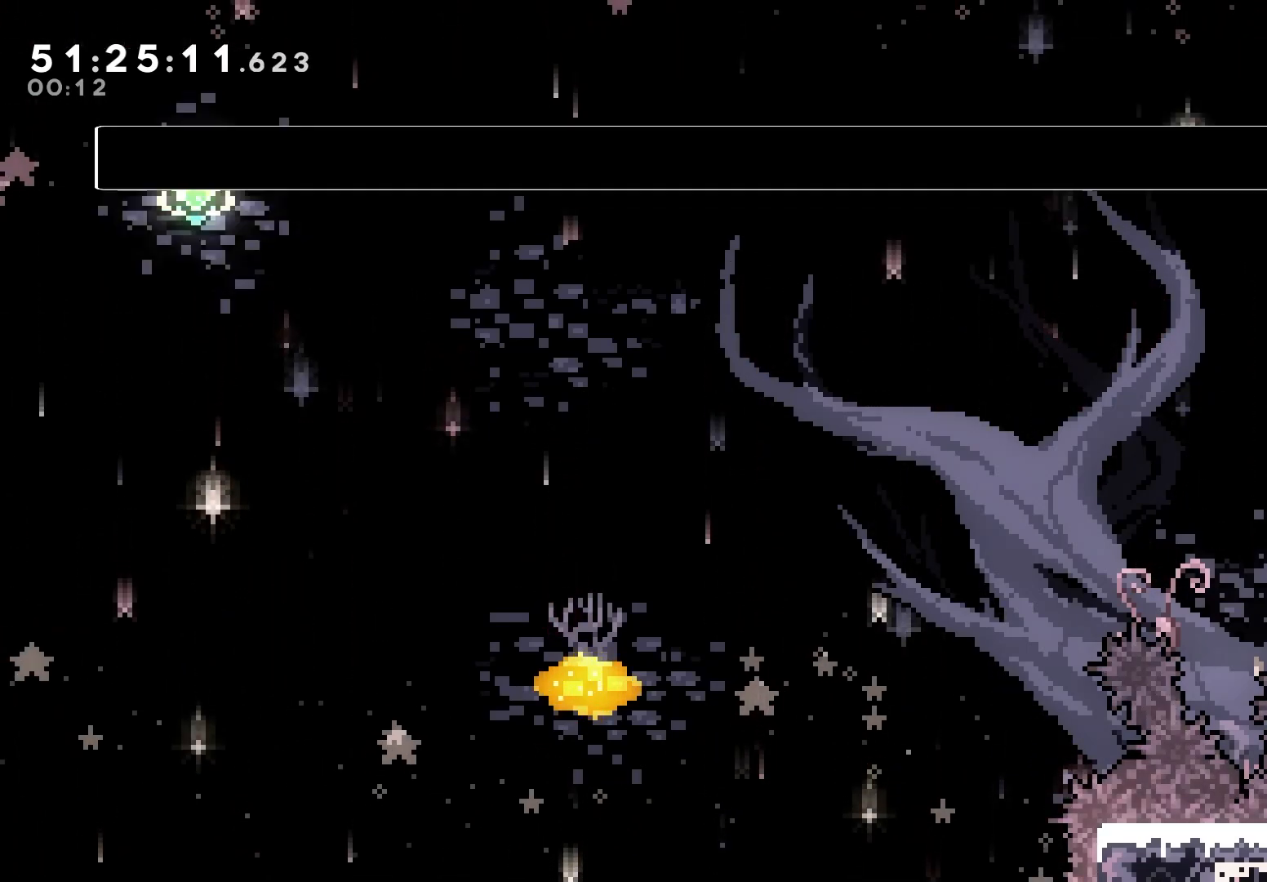
{"keys": [], "events": []}
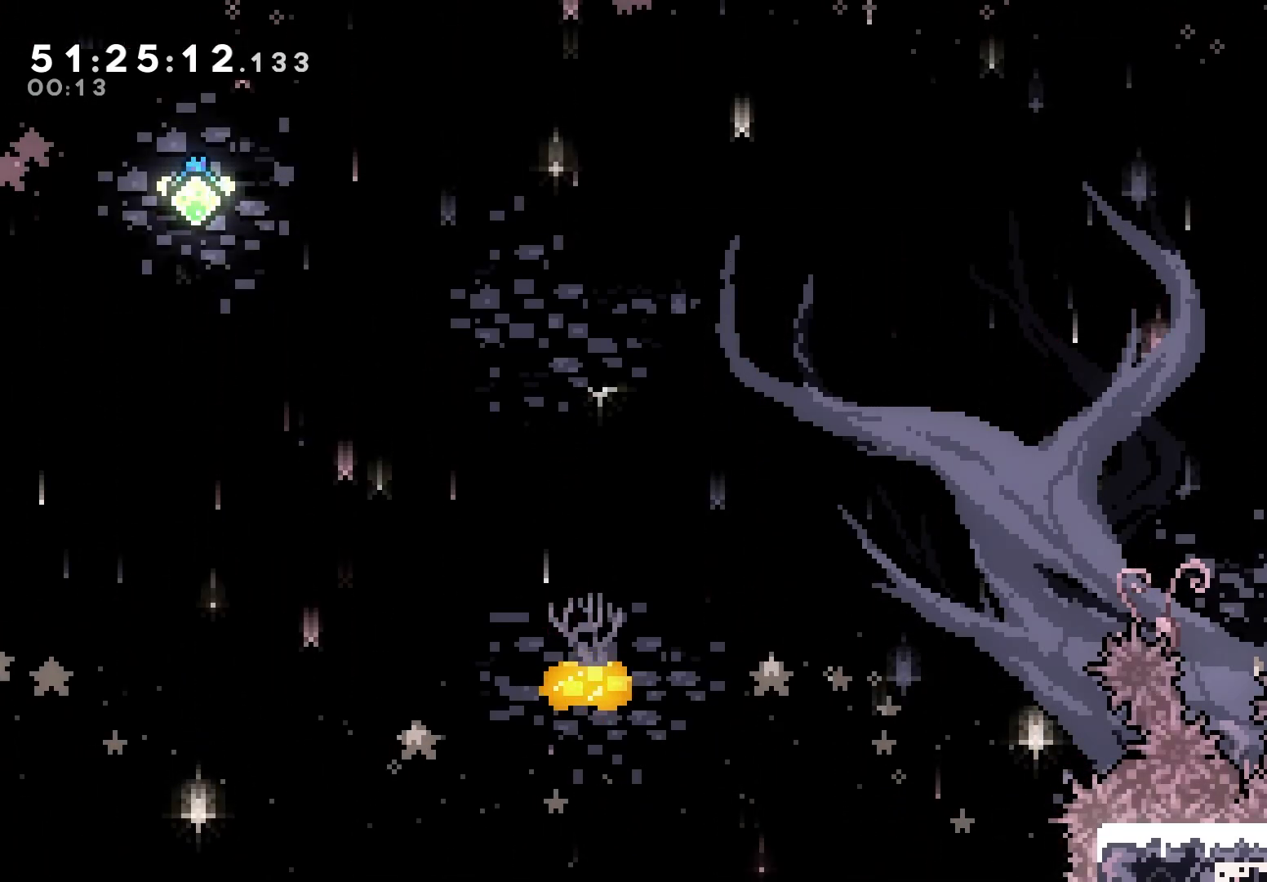
{"keys": [], "events": []}
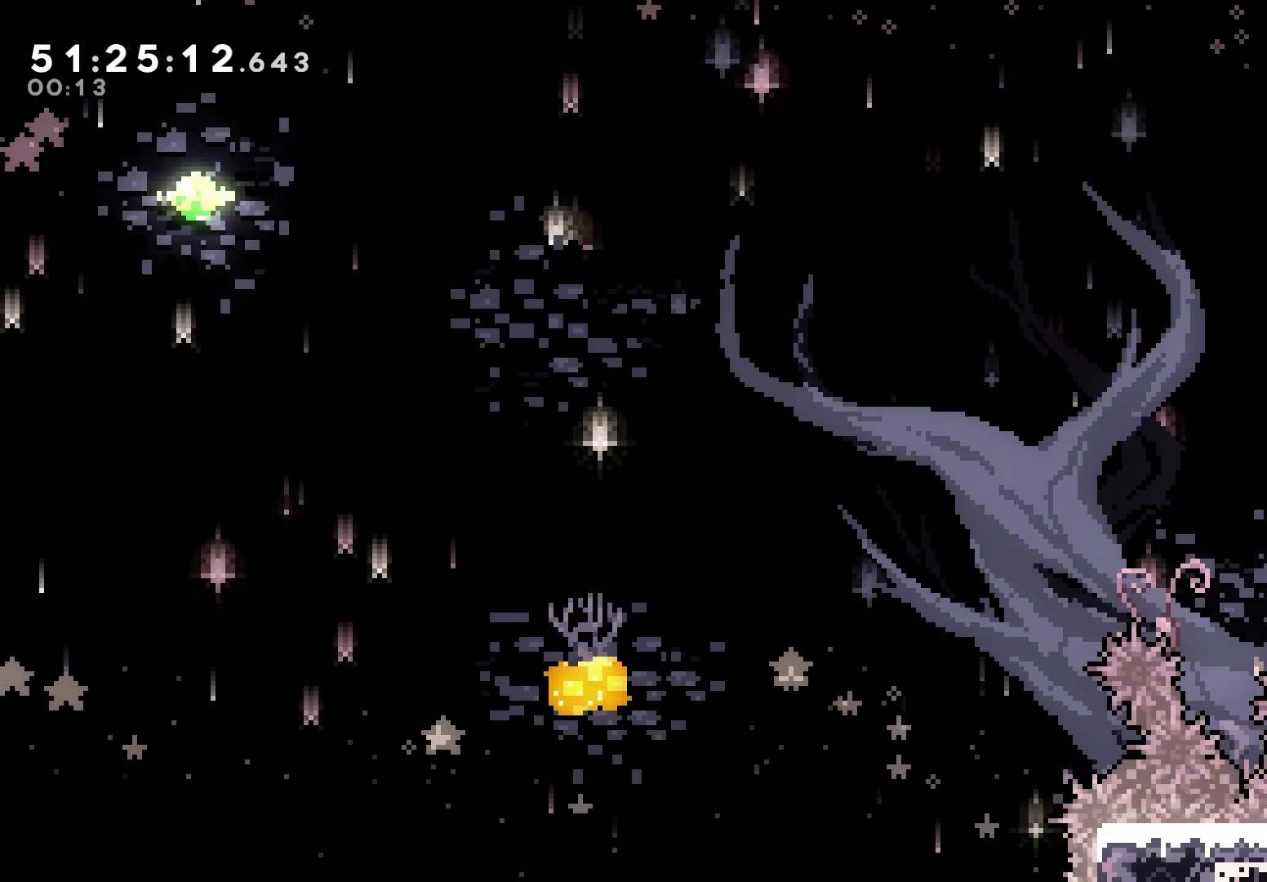
{"keys": [], "events": []}
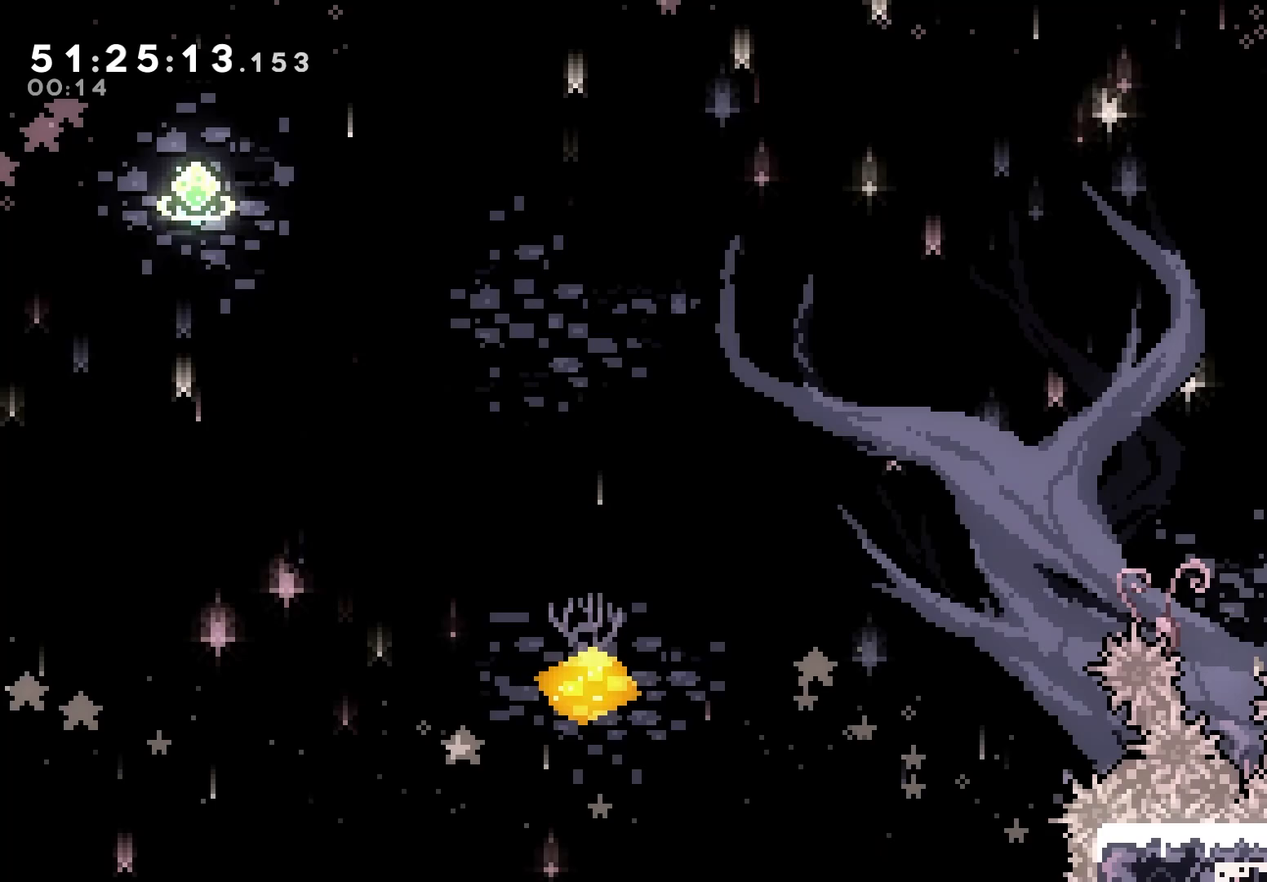
{"keys": [], "events": [[167, "right", "down"], [267, "right", "up"]]}
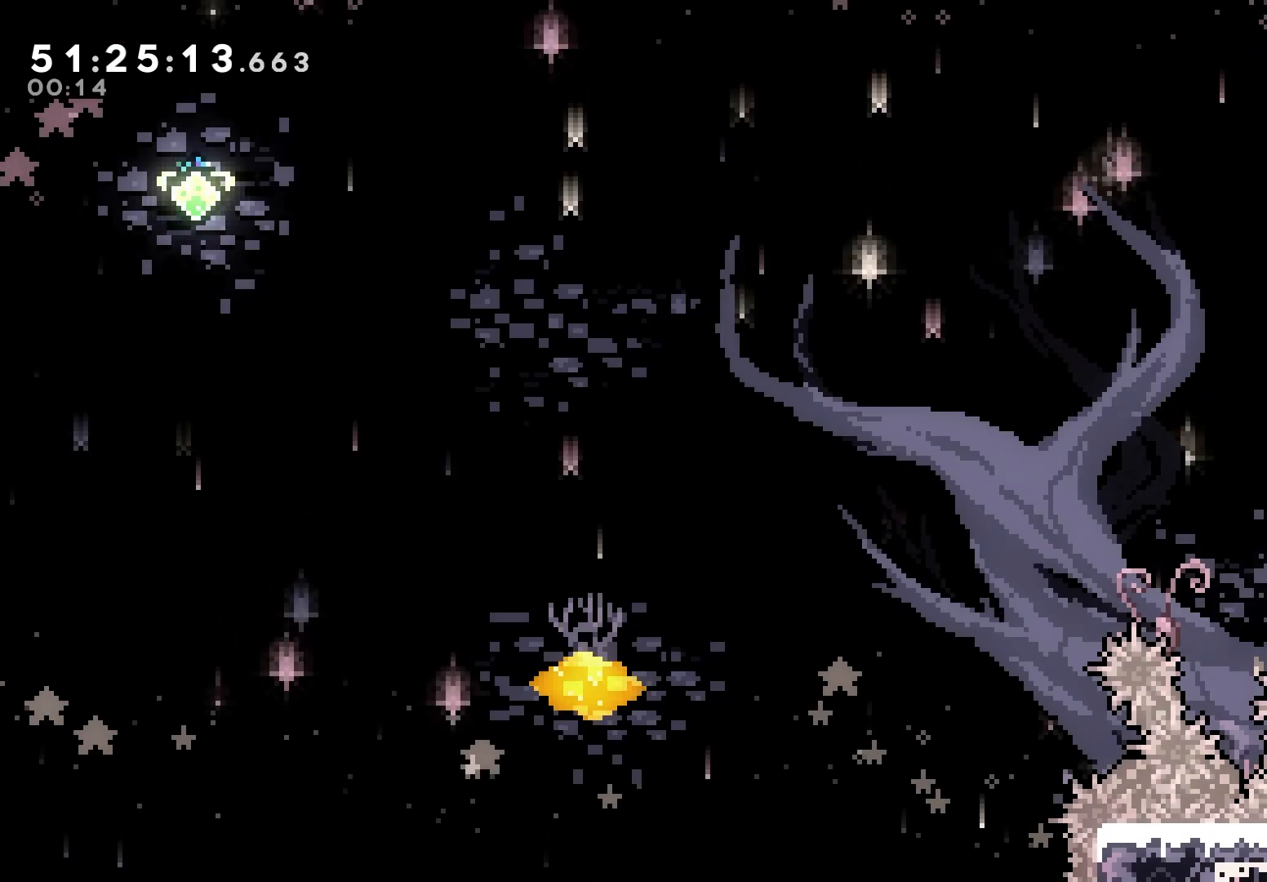
{"keys": ["grab", "jump", "right"], "events": [[17, "left", "down"], [183, "left", "up"], [333, "right", "down"], [483, "jump", "down"], [500, "grab", "down"]]}
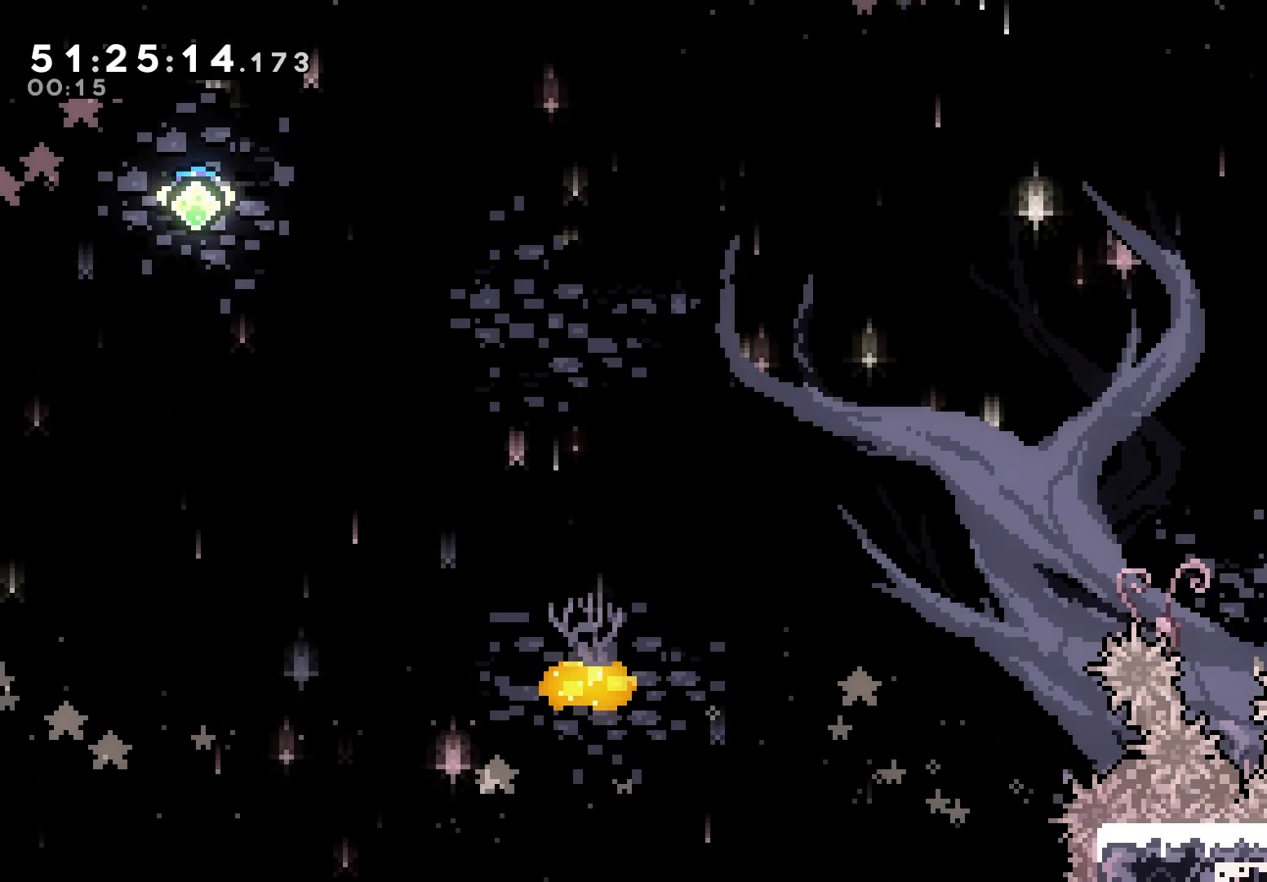
{"keys": ["right"], "events": [[117, "jump", "up"], [150, "dash", "down"], [317, "dash", "up"], [417, "grab", "up"]]}
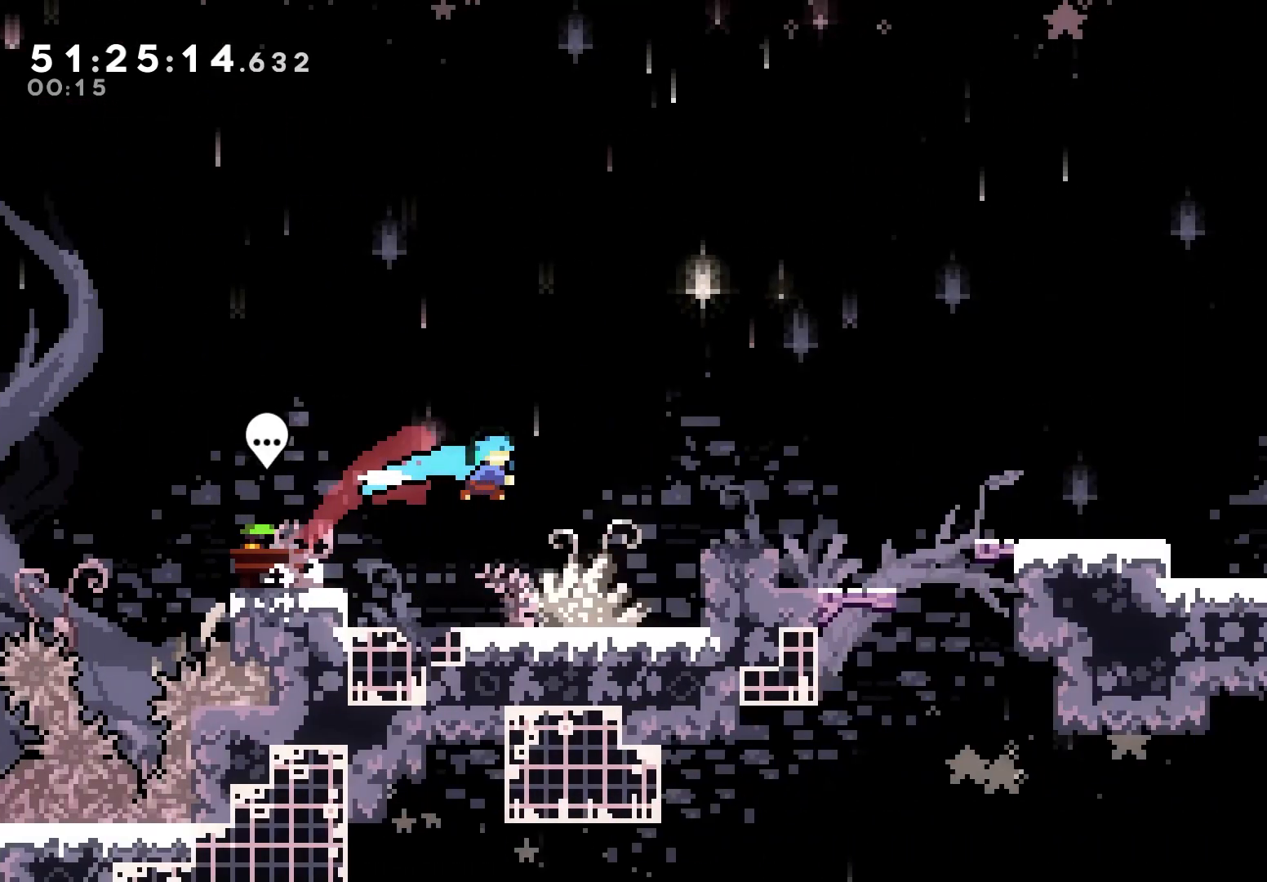
{"keys": ["grab", "right"], "events": [[33, "grab", "down"]]}
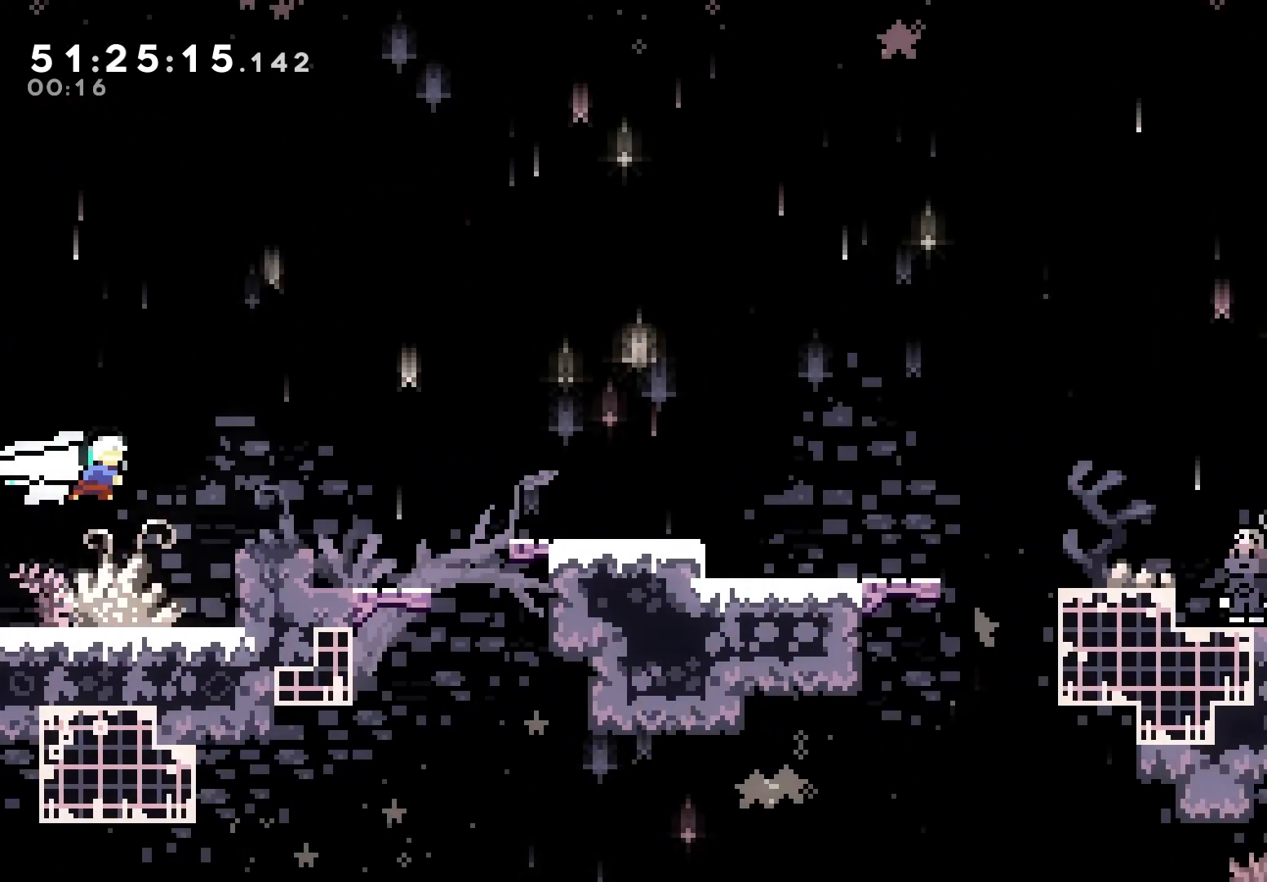
{"keys": ["grab", "right"], "events": [[83, "dash", "down"], [267, "dash", "up"]]}
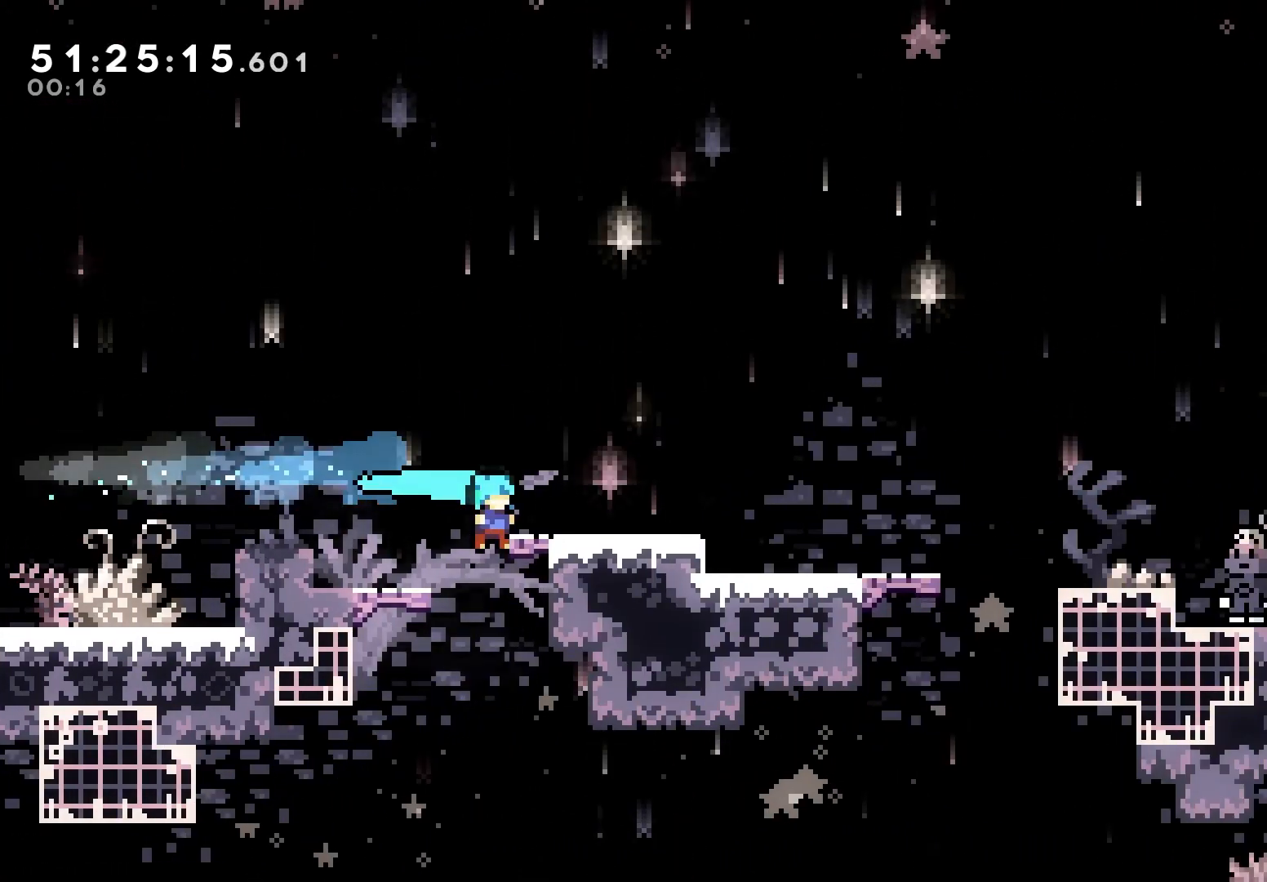
{"keys": ["grab"], "events": [[150, "jump", "down"], [400, "jump", "up"], [483, "right", "up"]]}
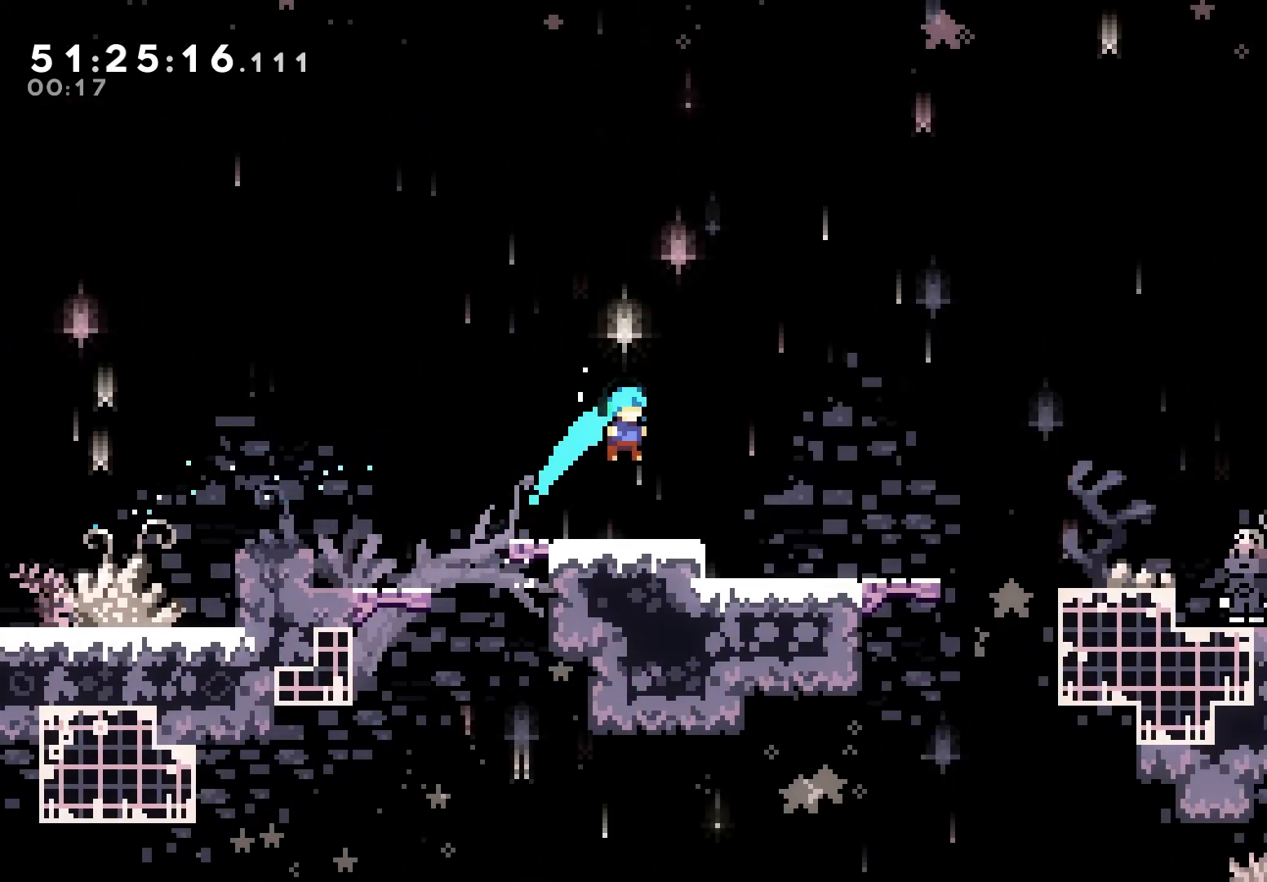
{"keys": ["grab", "jump", "right"], "events": [[117, "left", "down"], [267, "down", "down"], [267, "left", "up"], [283, "dash", "down"], [283, "right", "down"], [417, "dash", "up"], [450, "down", "up"], [483, "jump", "down"]]}
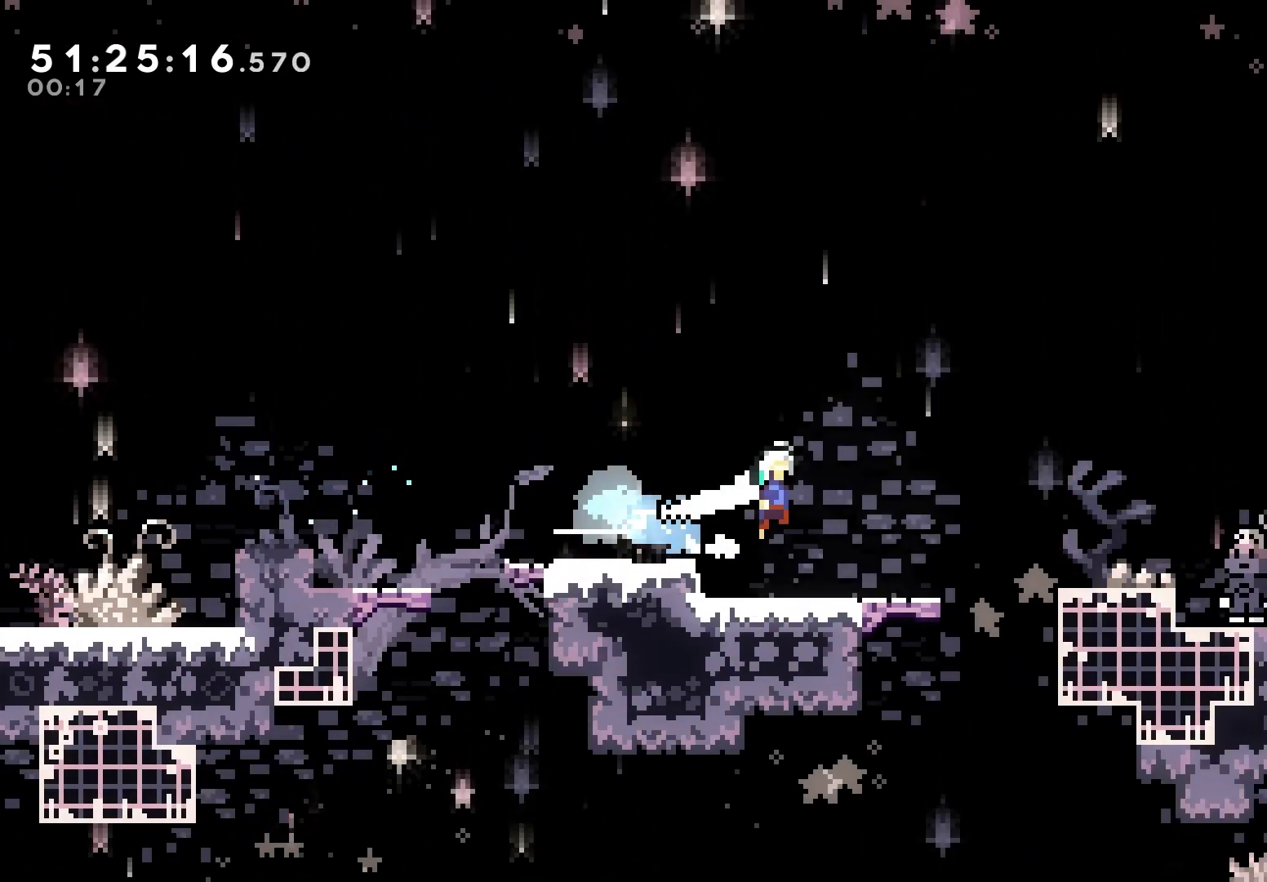
{"keys": ["grab"], "events": [[400, "jump", "up"], [433, "right", "up"]]}
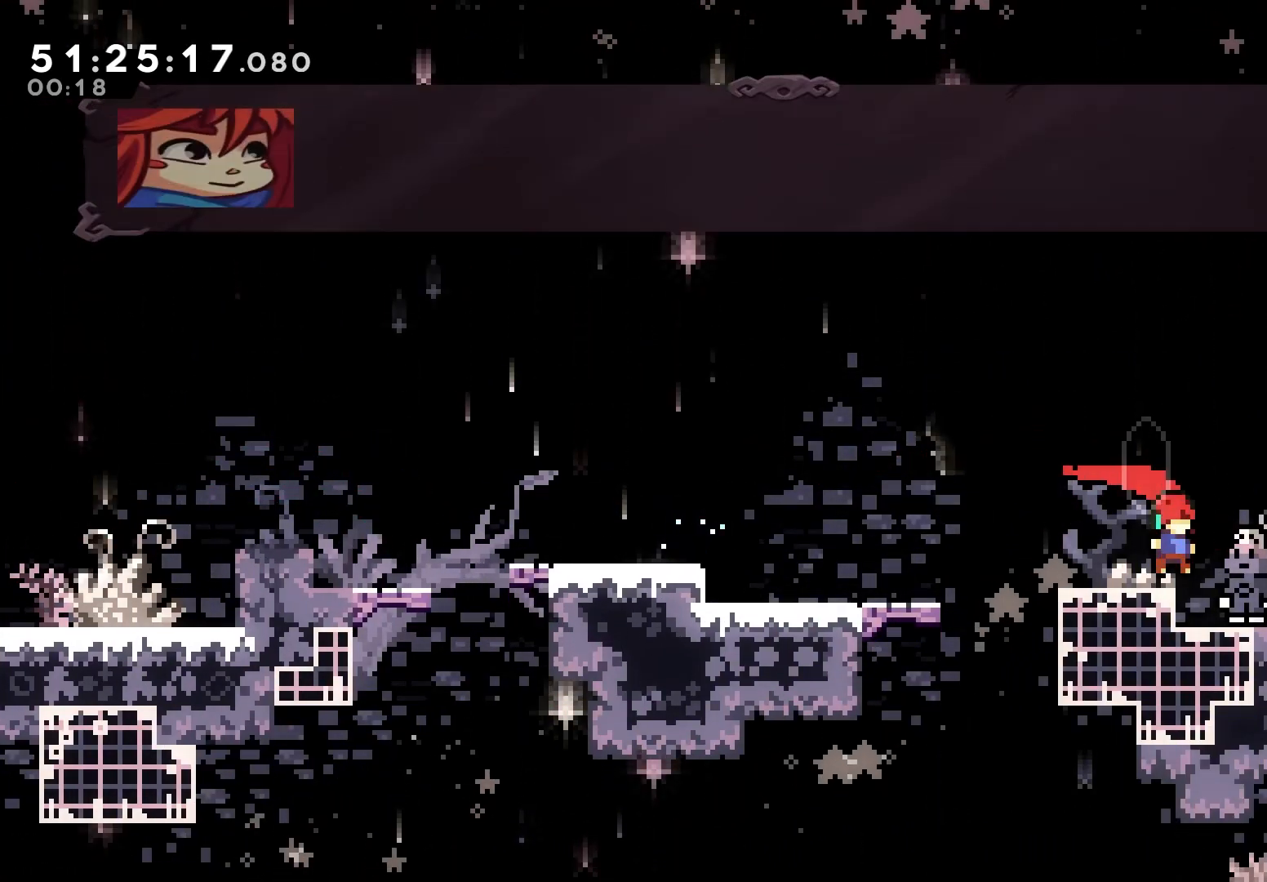
{"keys": [], "events": [[117, "grab", "up"]]}
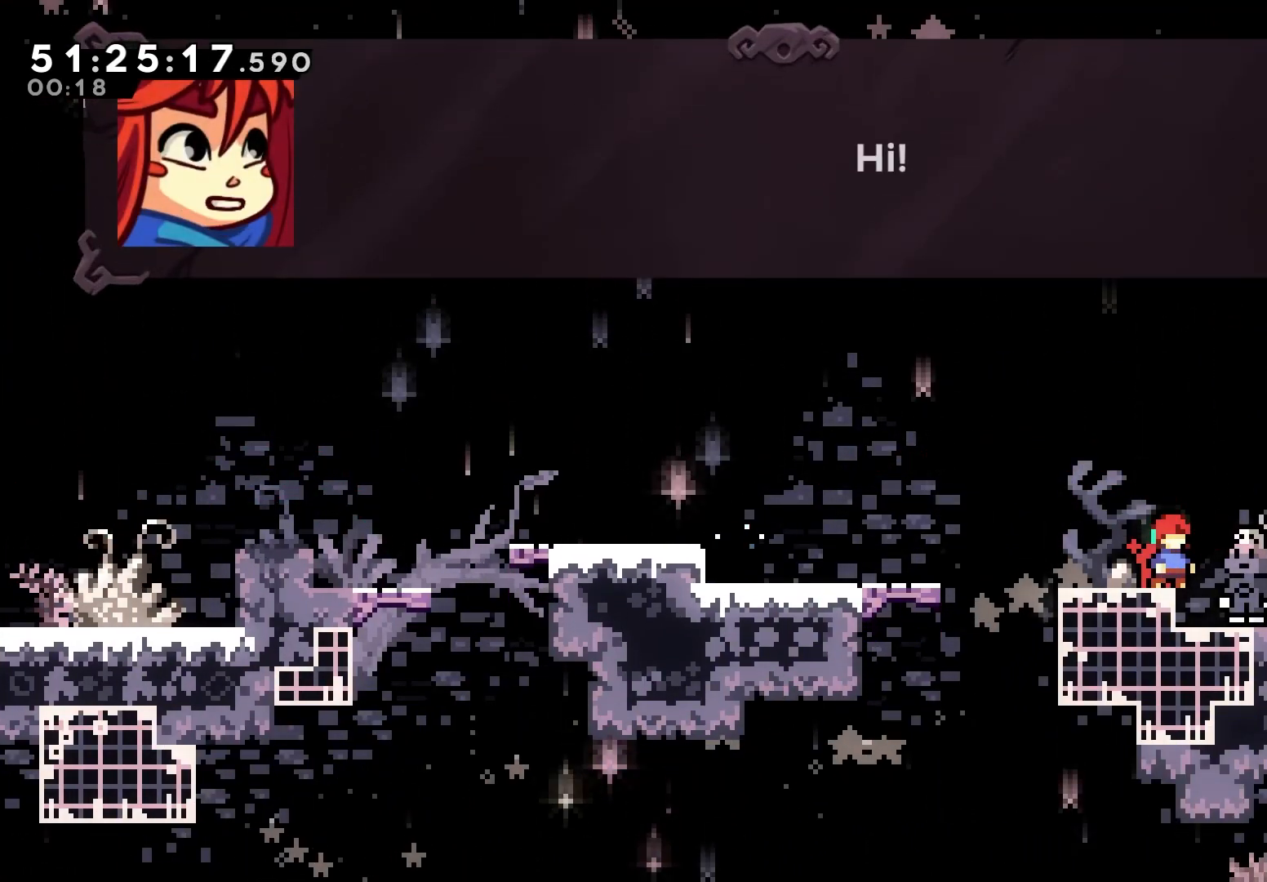
{"keys": [], "events": []}
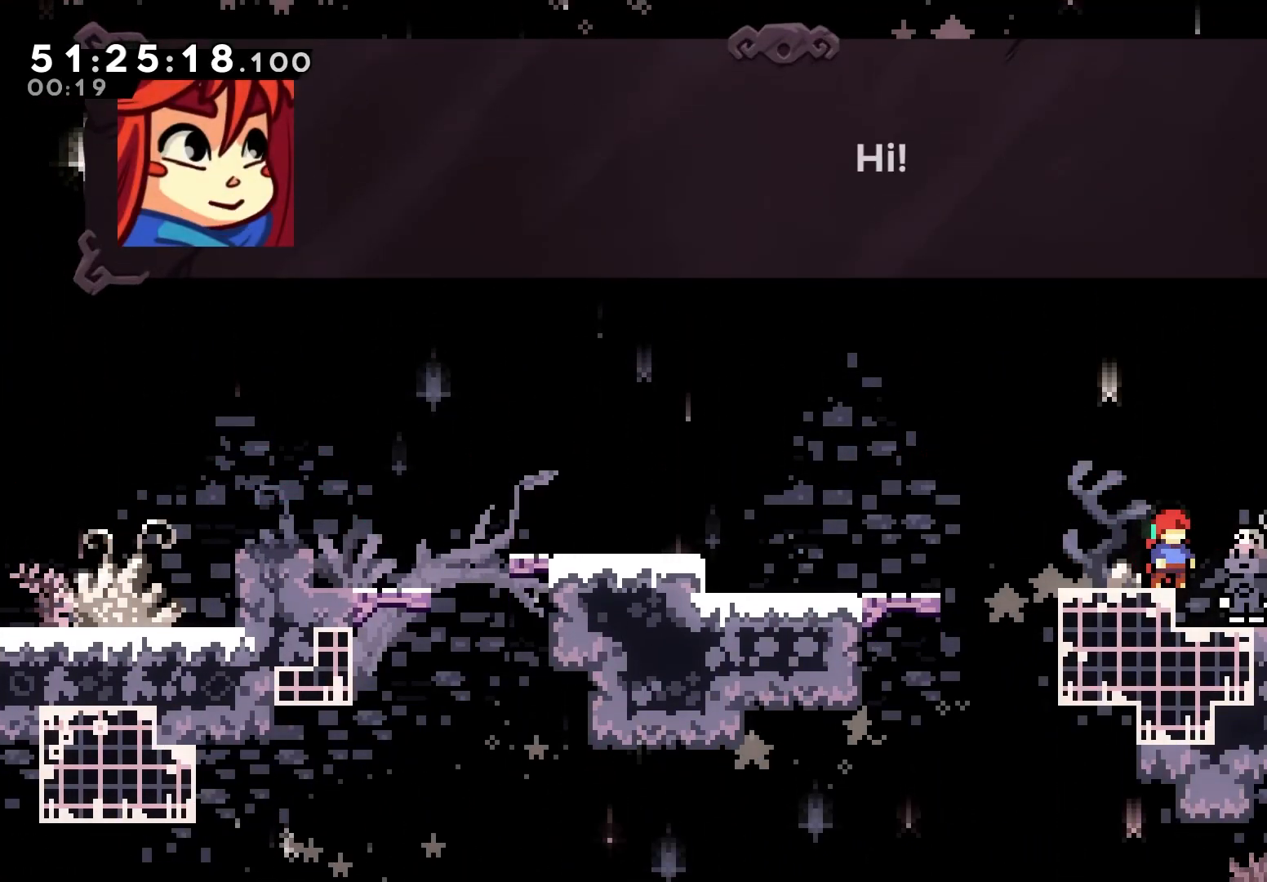
{"keys": [], "events": [[383, "jump", "down"], [500, "jump", "up"]]}
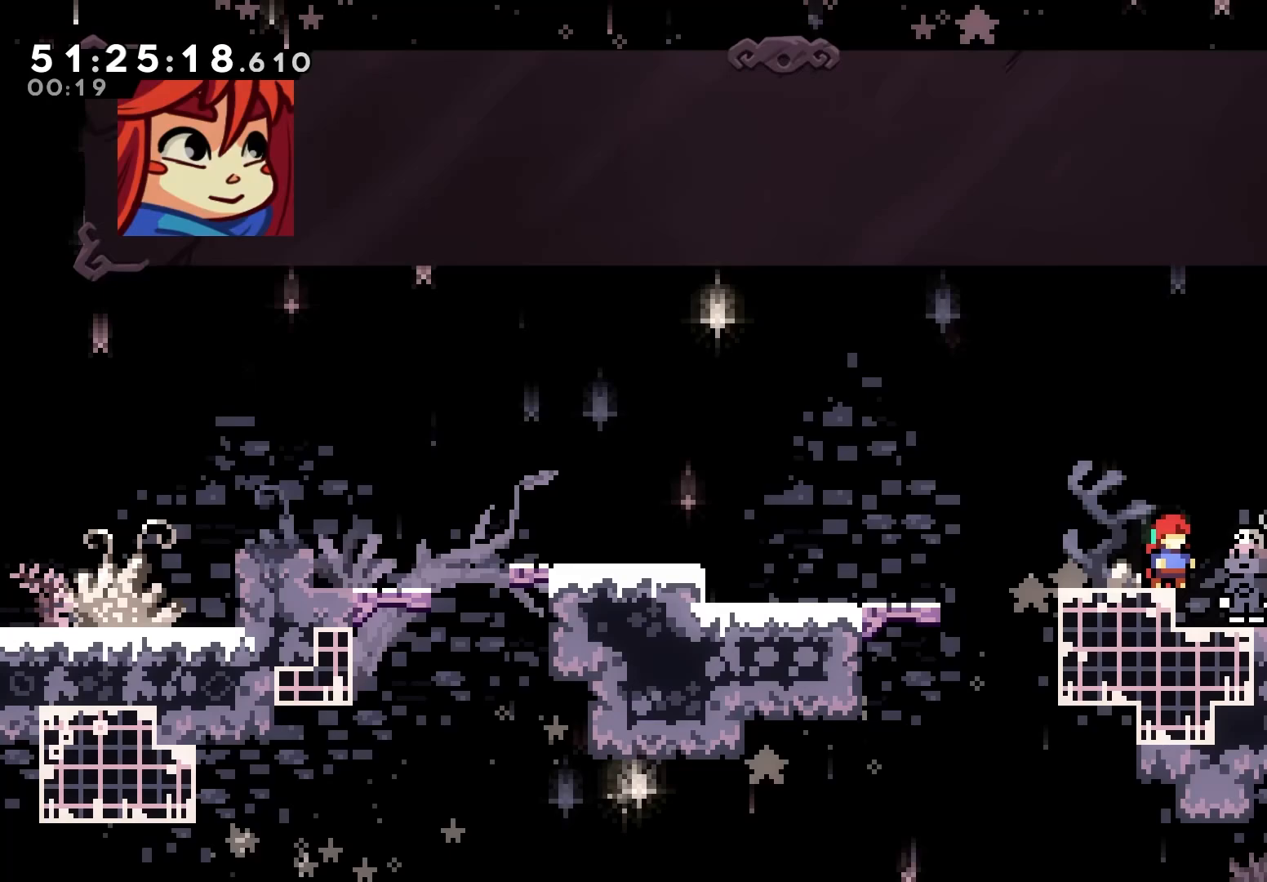
{"keys": [], "events": []}
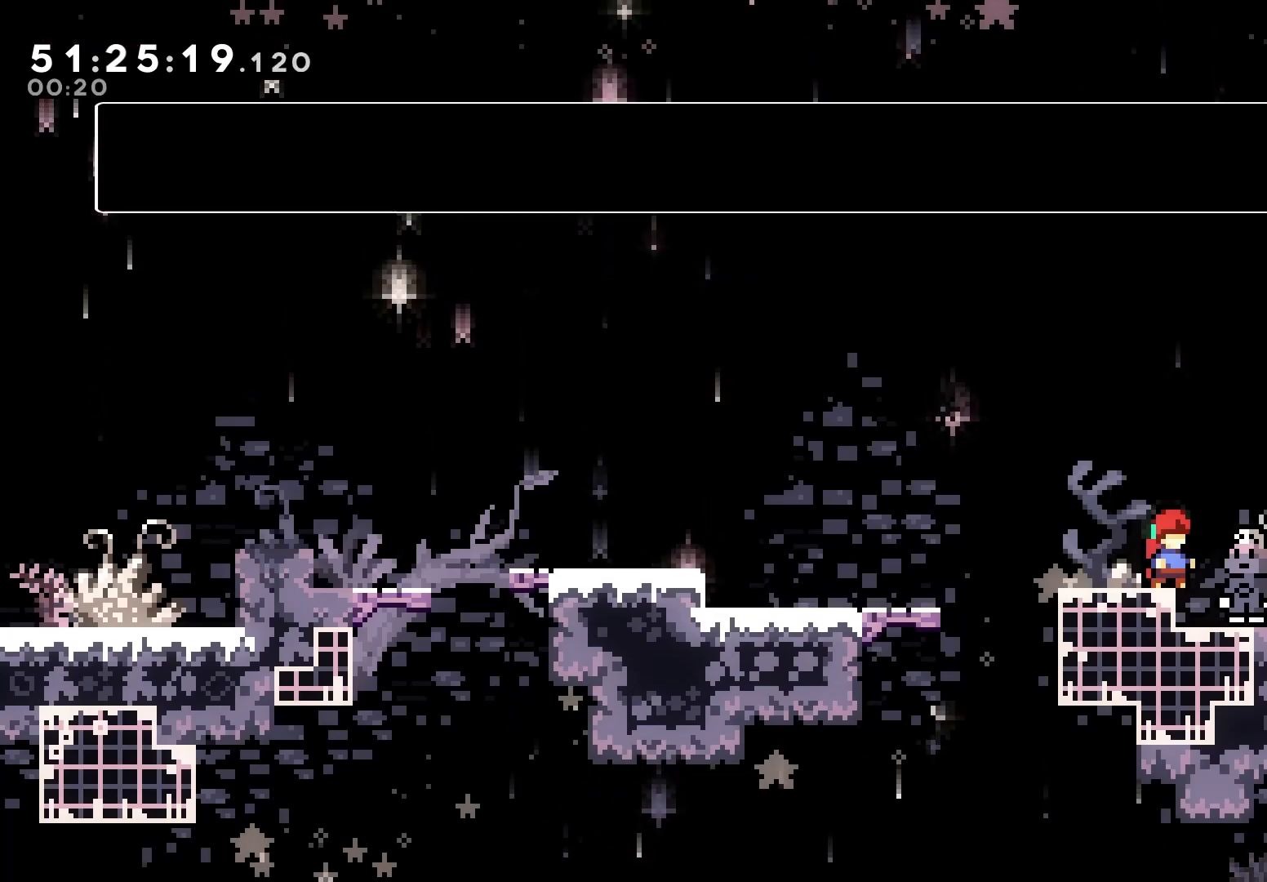
{"keys": [], "events": []}
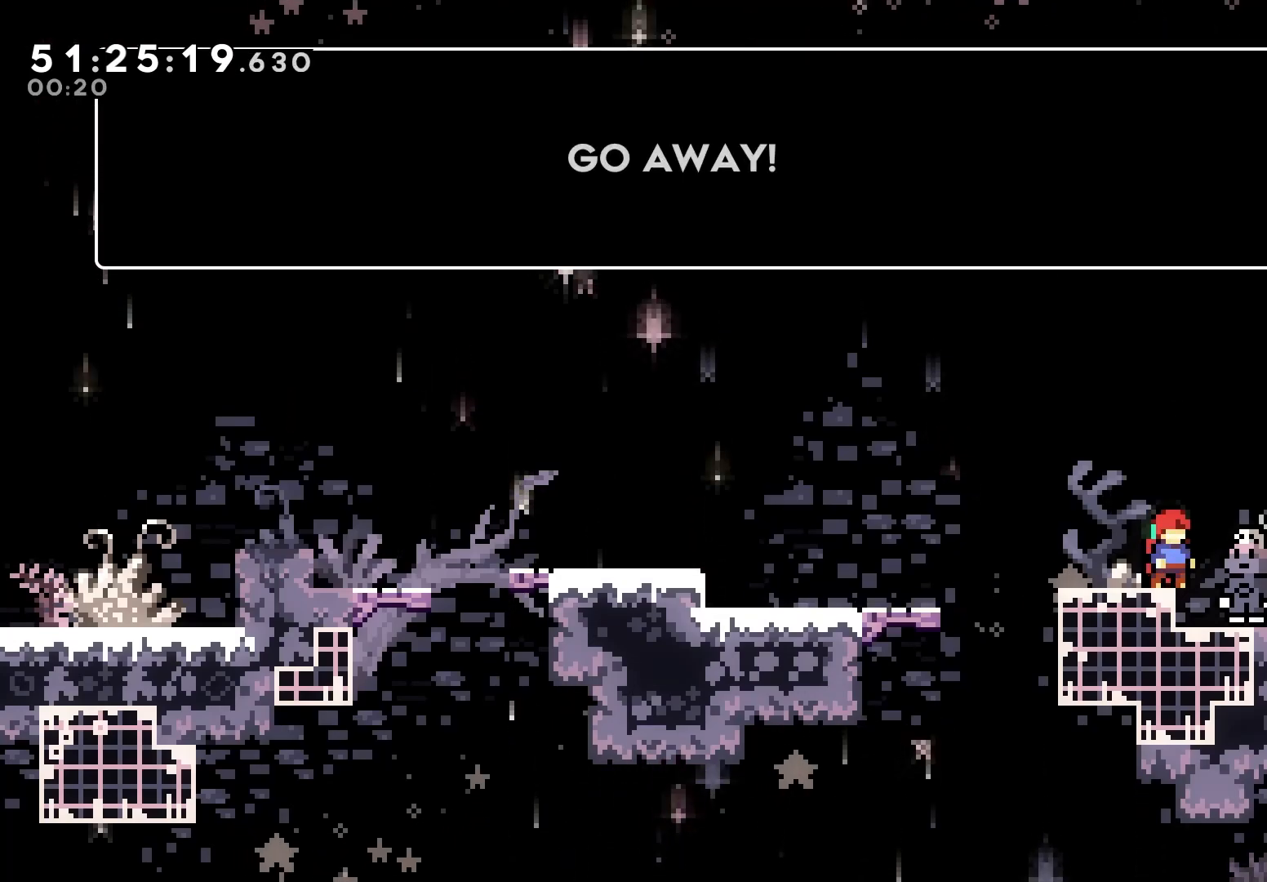
{"keys": [], "events": []}
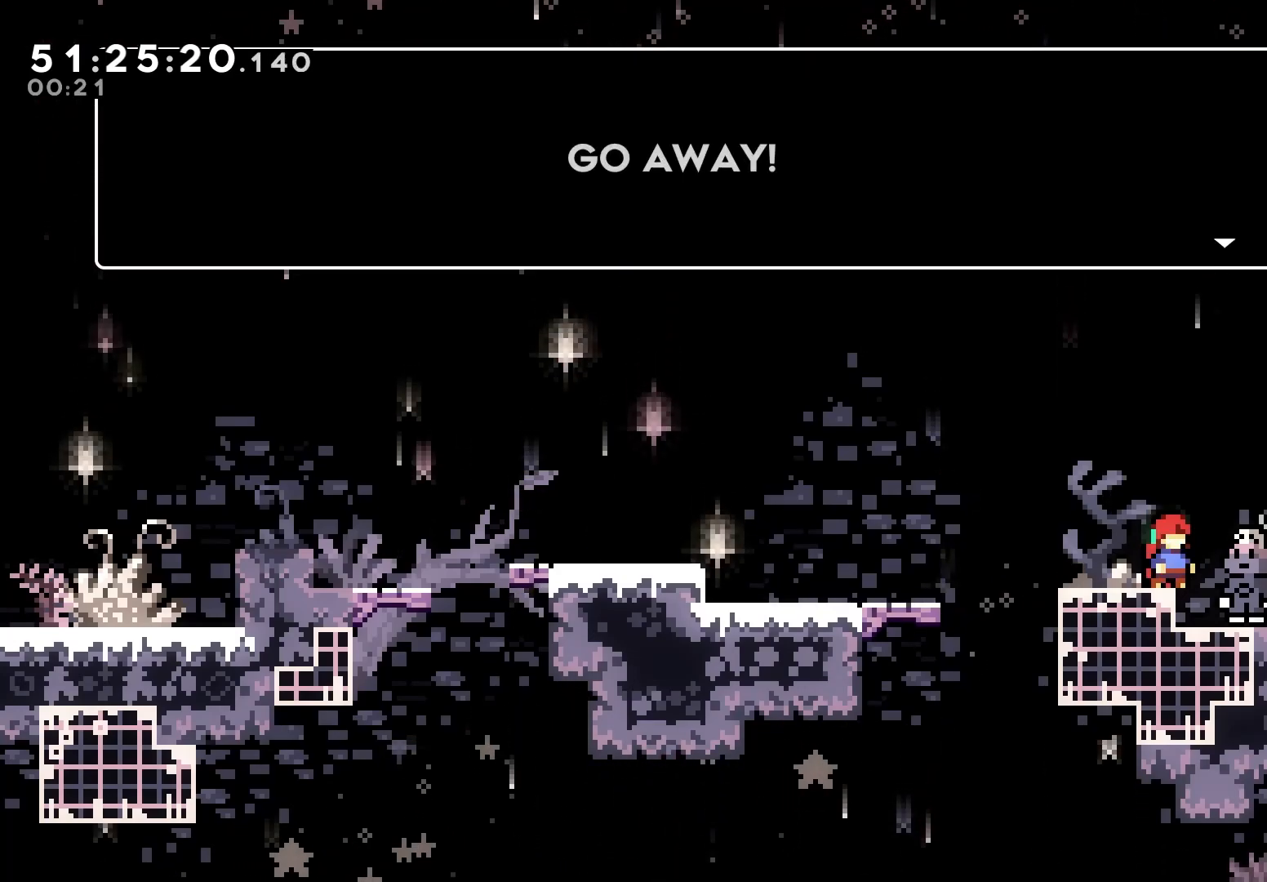
{"keys": [], "events": [[167, "jump", "down"], [283, "jump", "up"]]}
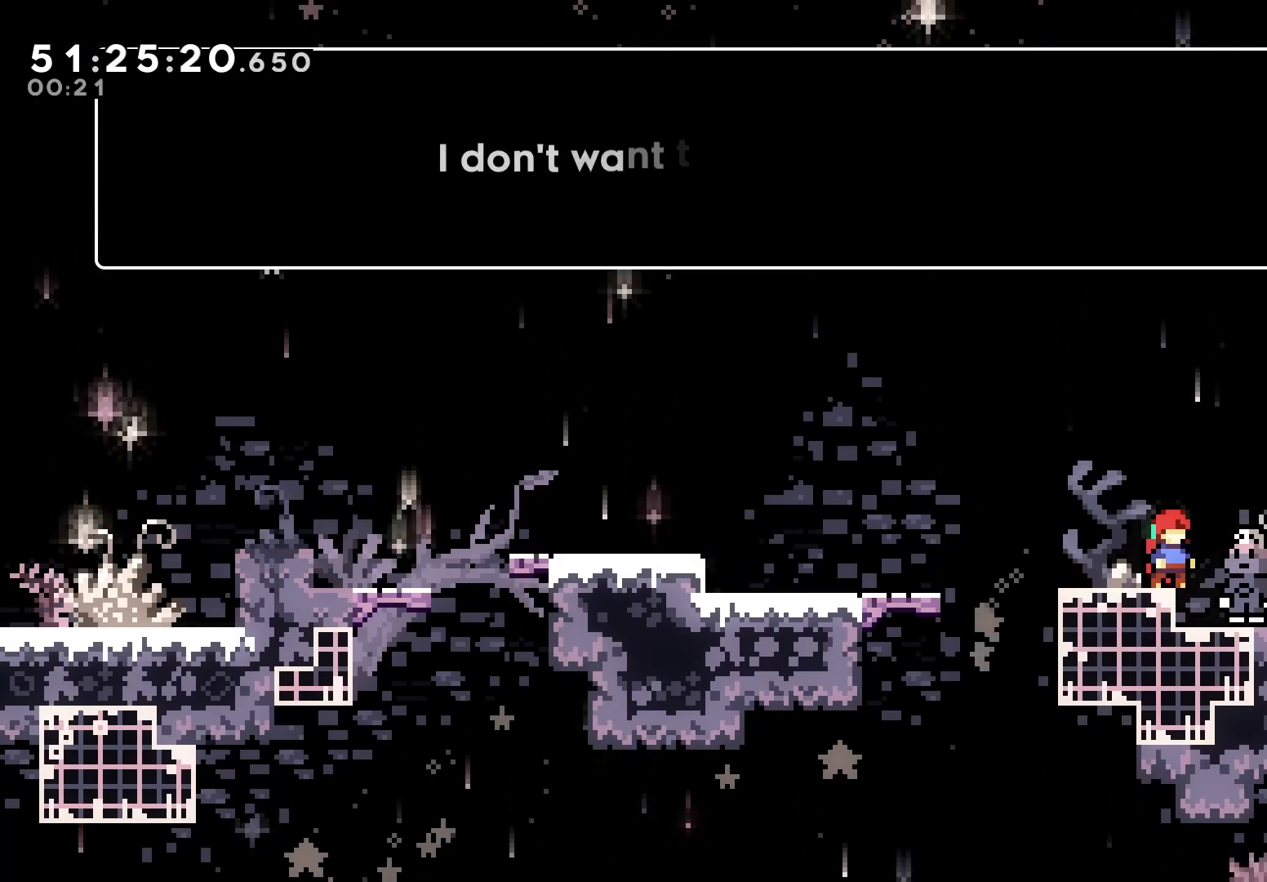
{"keys": [], "events": []}
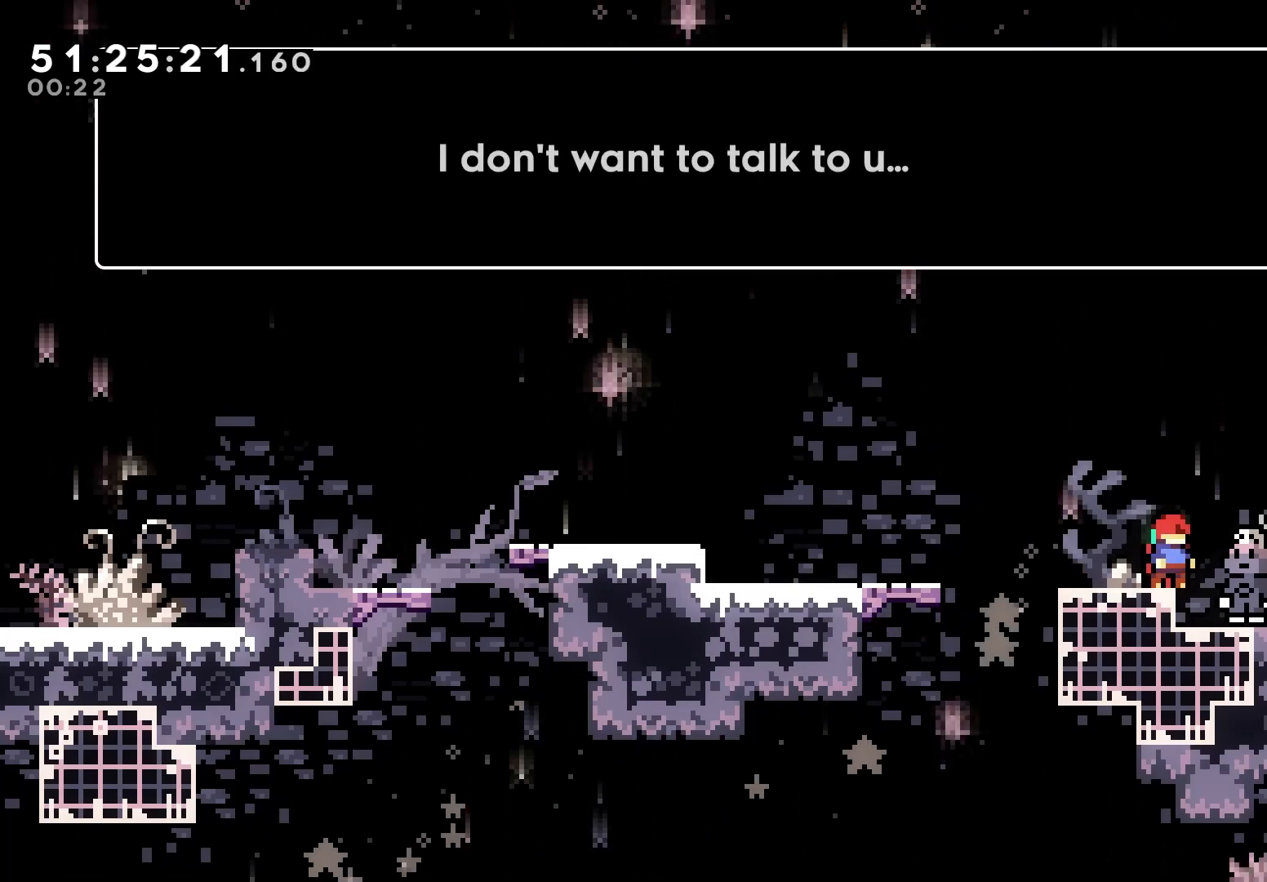
{"keys": [], "events": []}
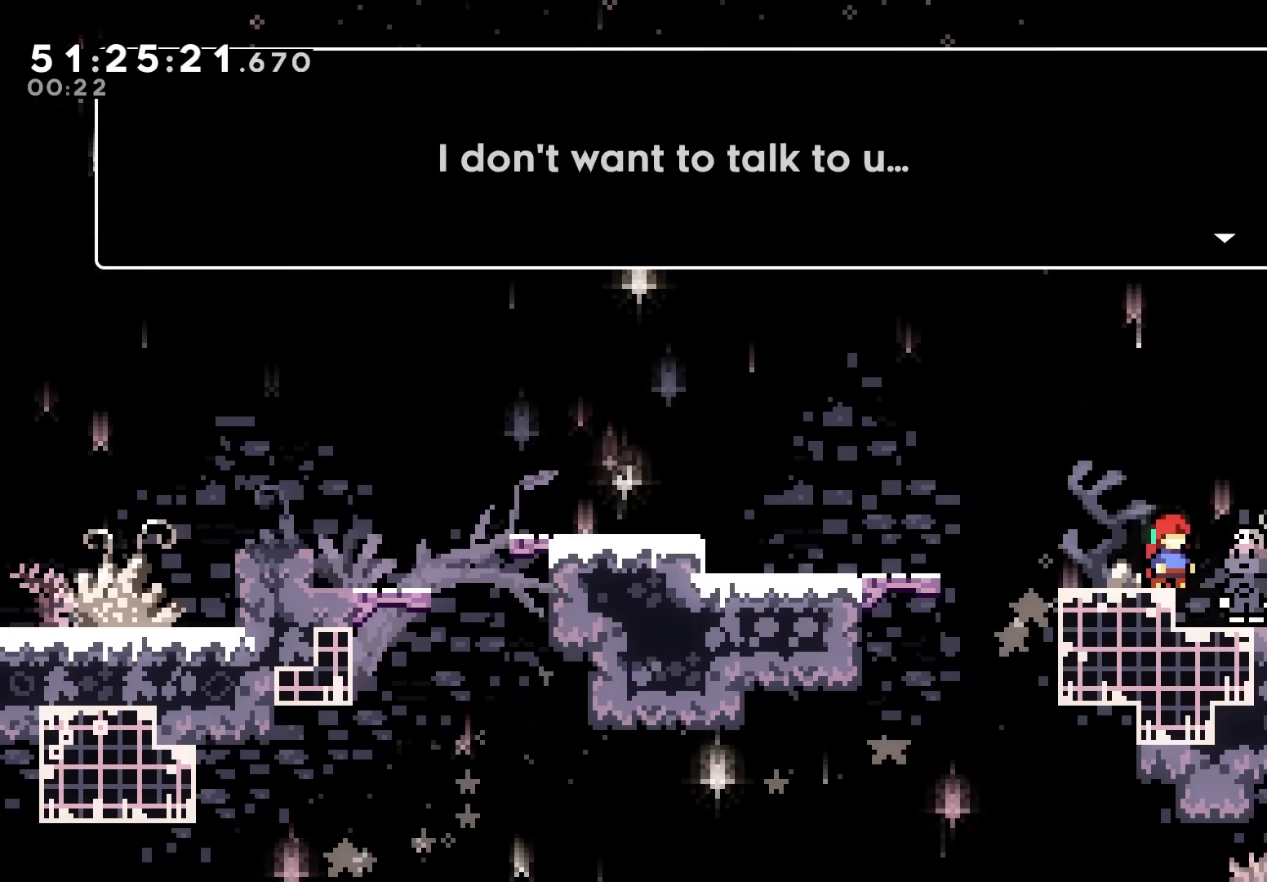
{"keys": [], "events": [[183, "jump", "down"], [300, "jump", "up"]]}
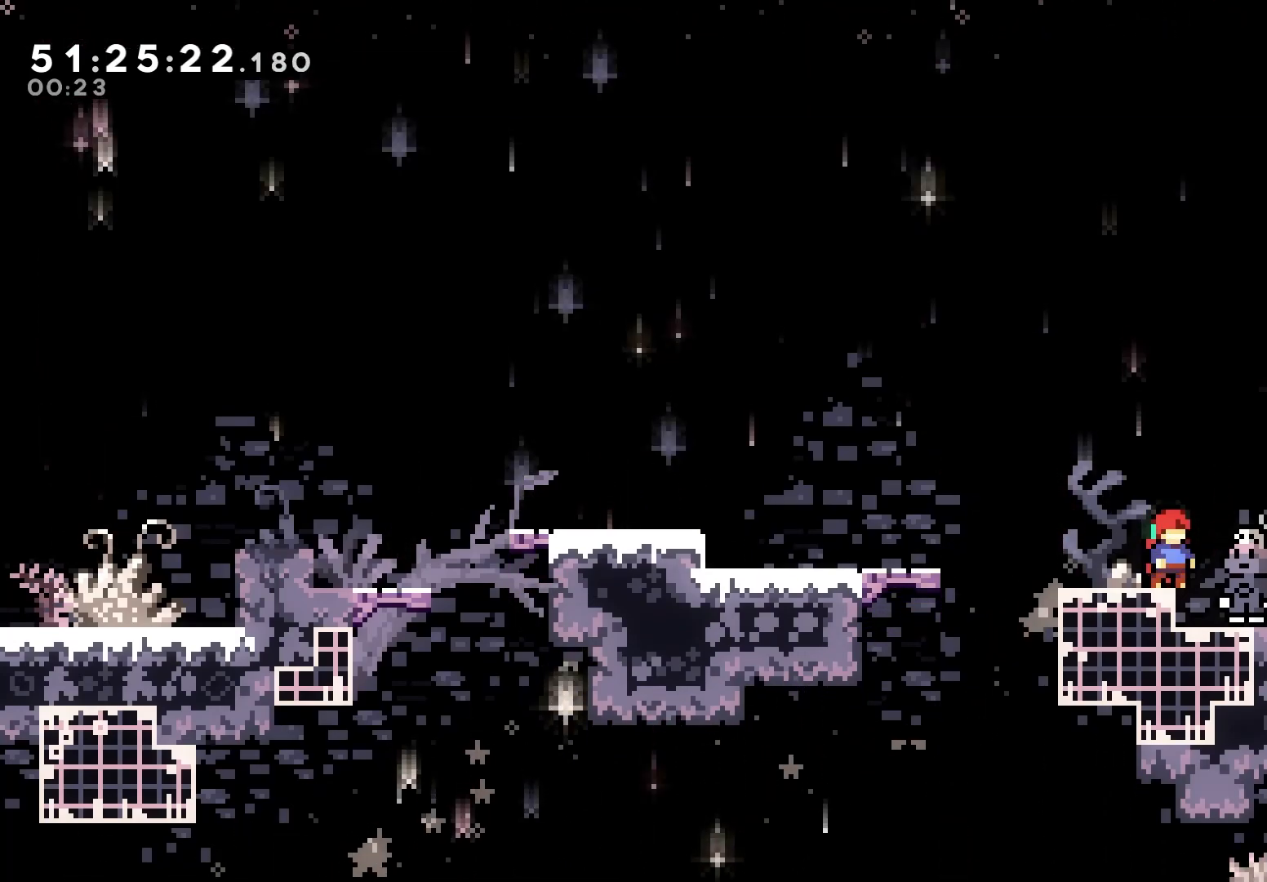
{"keys": [], "events": []}
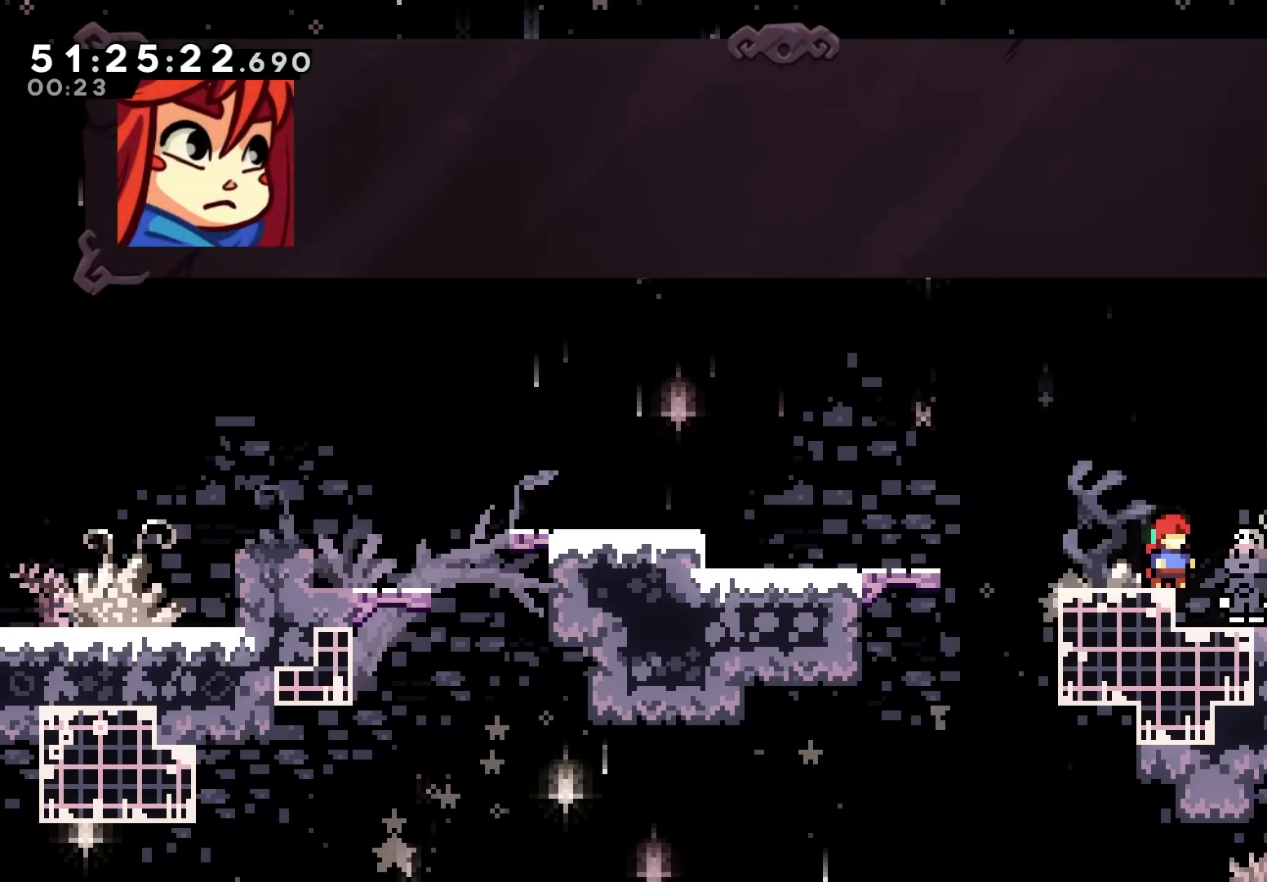
{"keys": [], "events": []}
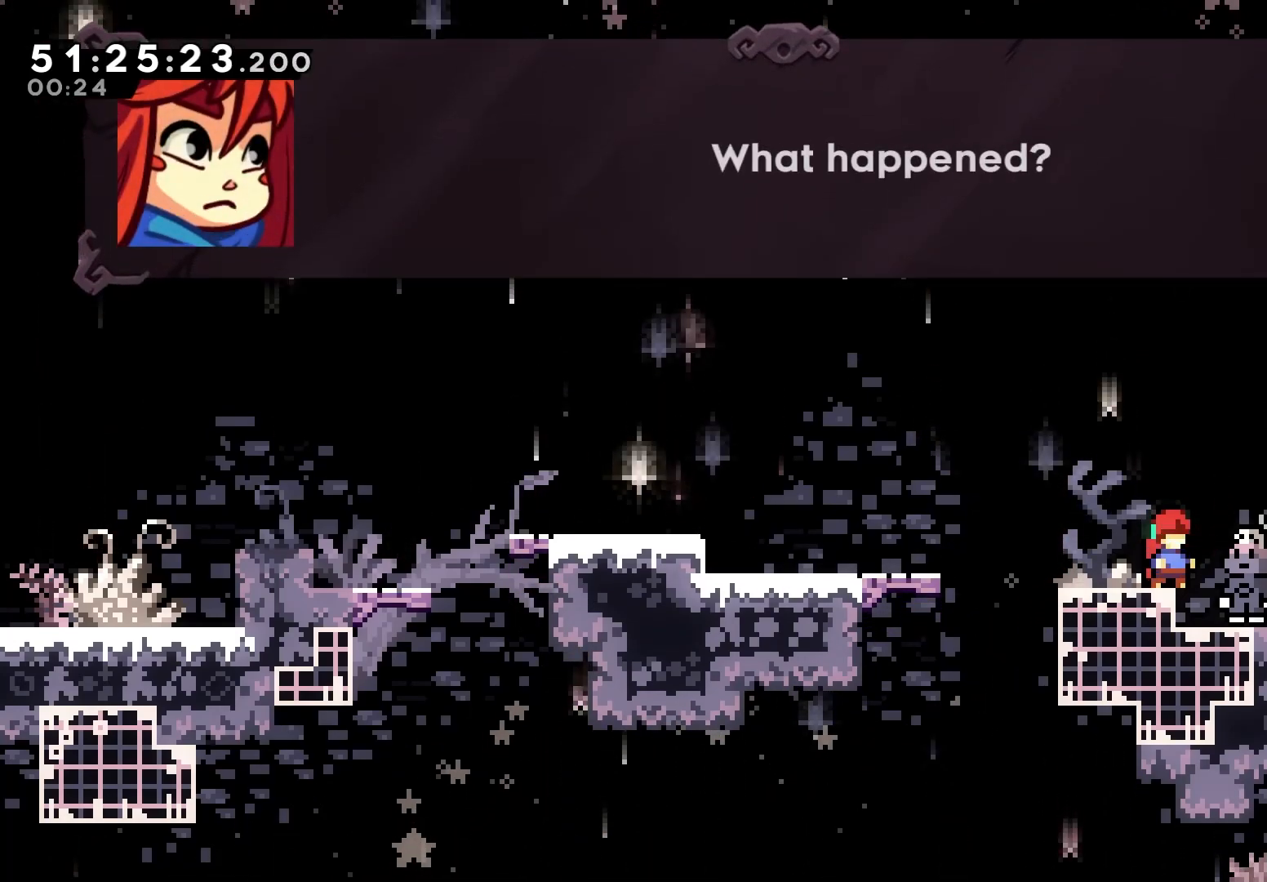
{"keys": [], "events": []}
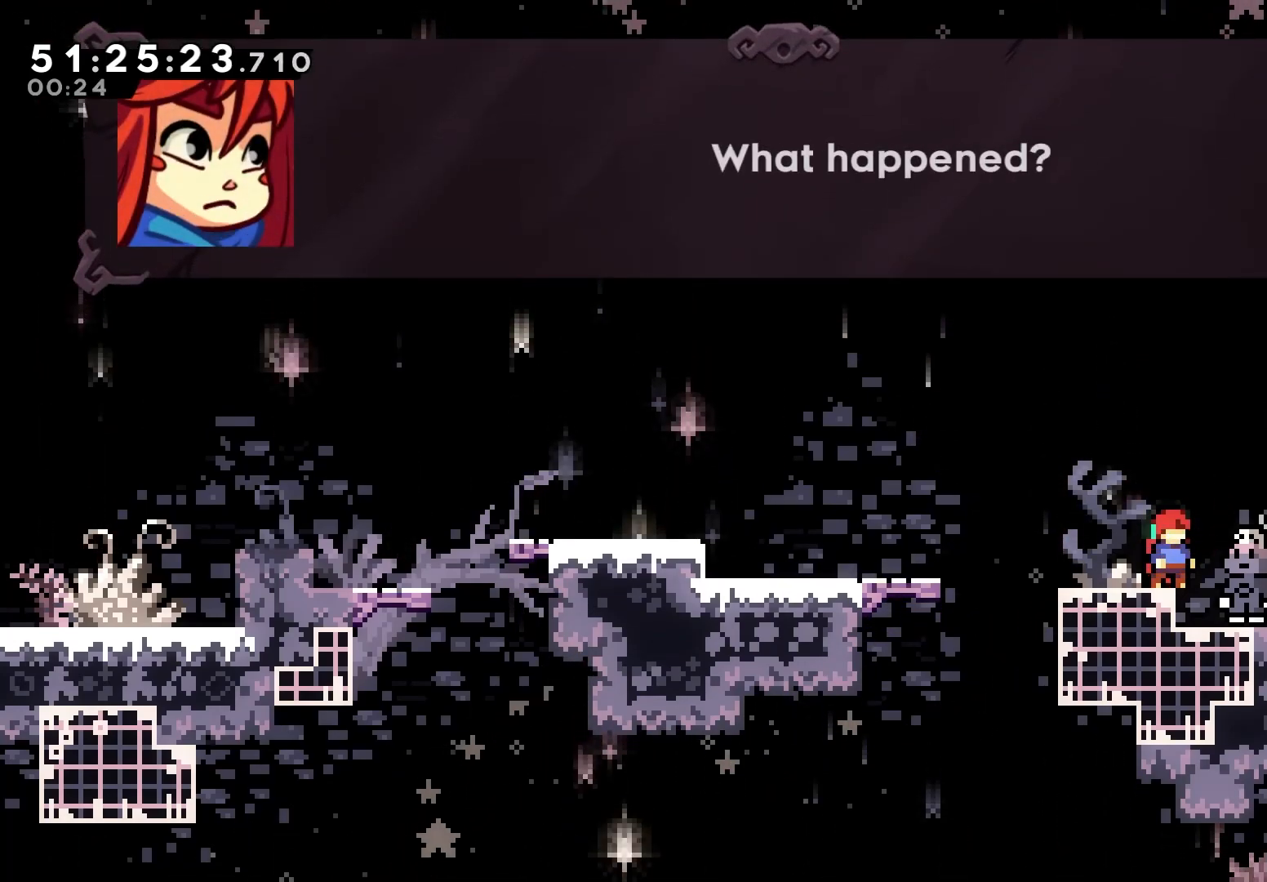
{"keys": [], "events": [[100, "jump", "down"], [233, "jump", "up"]]}
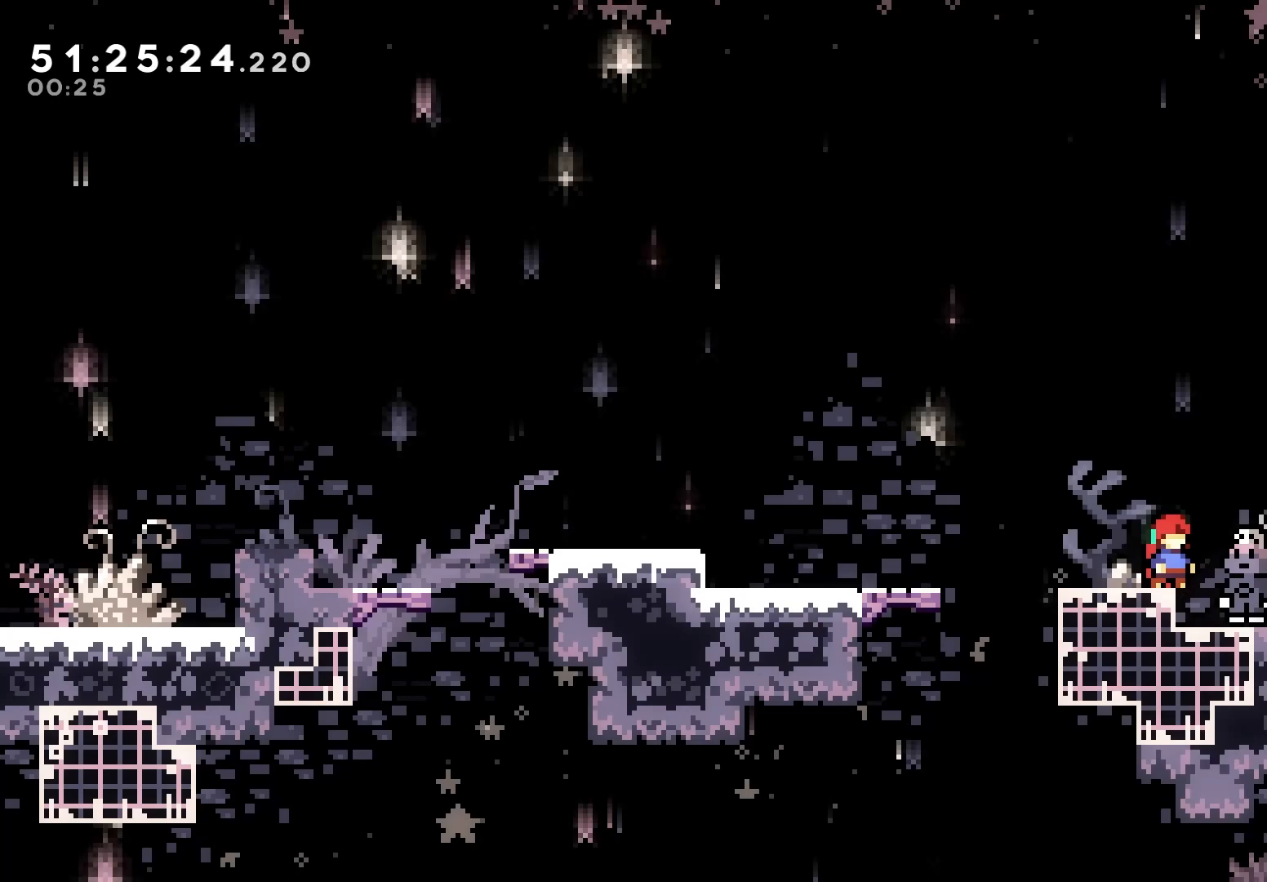
{"keys": [], "events": []}
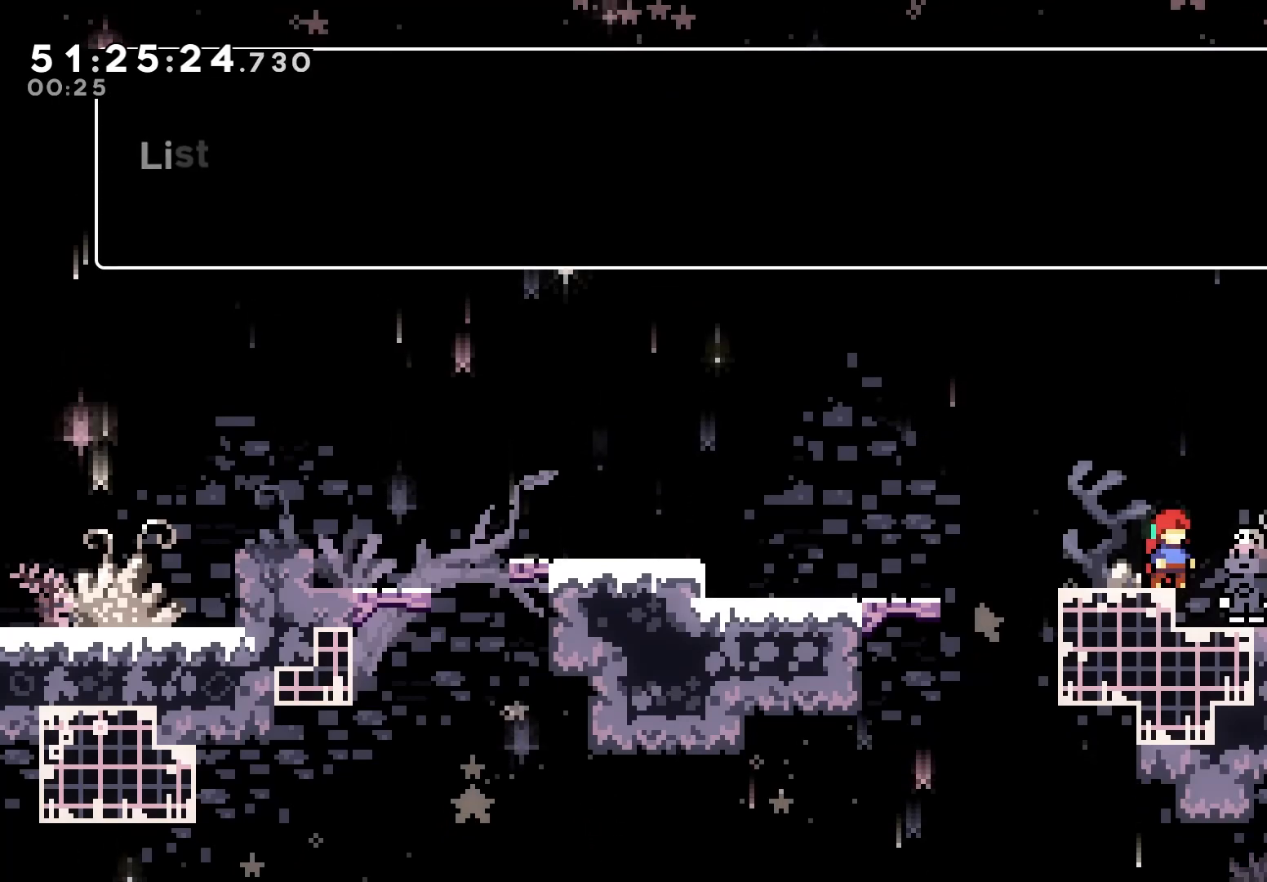
{"keys": [], "events": []}
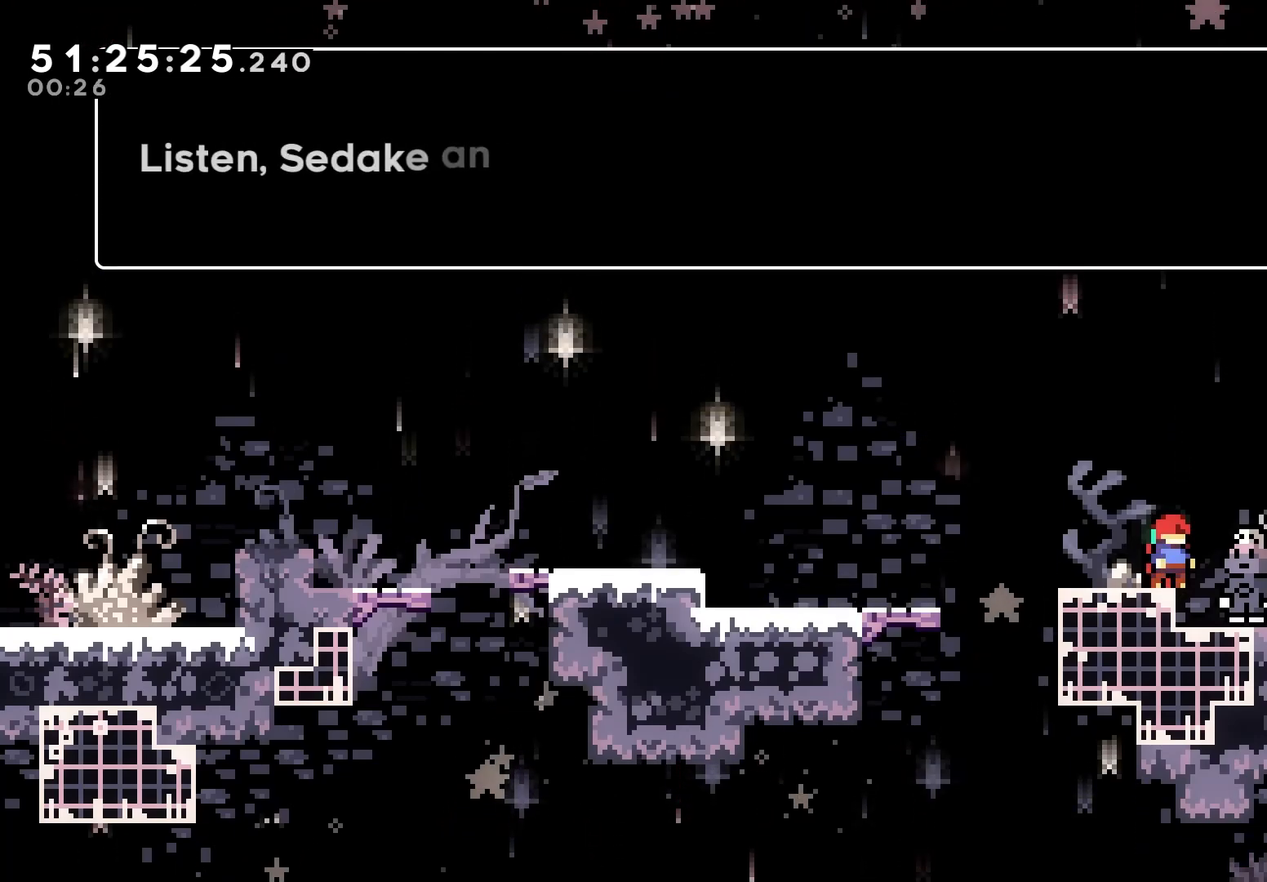
{"keys": [], "events": []}